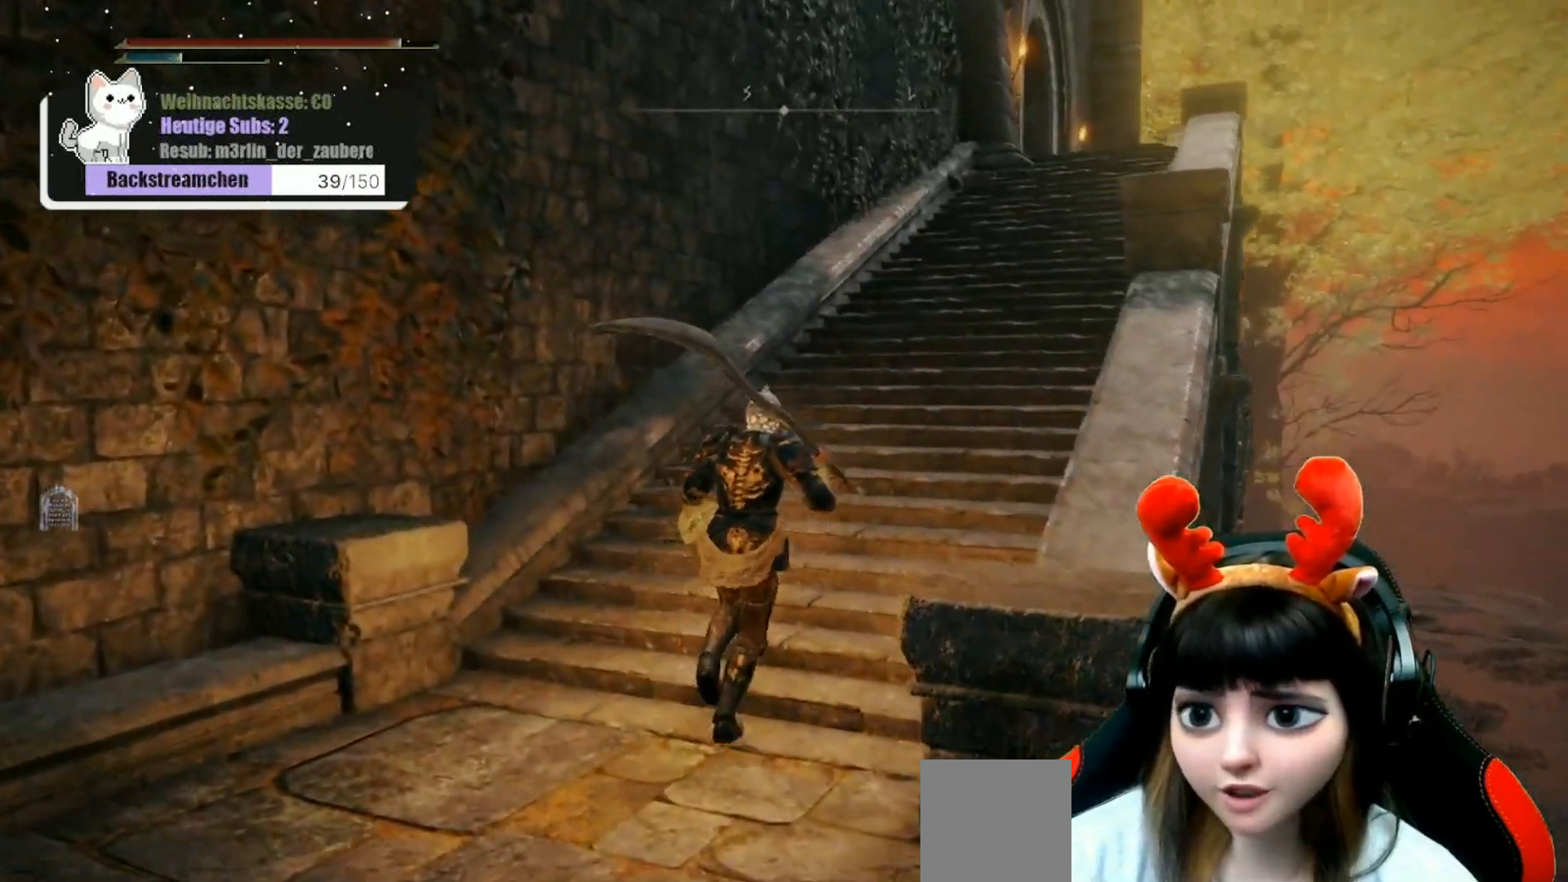
Gameplay with a controller (Xbox layout); each line is a JSON object with the inputs held at the frame after it. "events" lists button and stick changes between this image and that frame as [ms after this image, input, new state], when the widget could be followed in between.
{"buttons": [], "left_stick": "up-right", "right_stick": "center", "events": [[83, "left_stick", "up-right"]]}
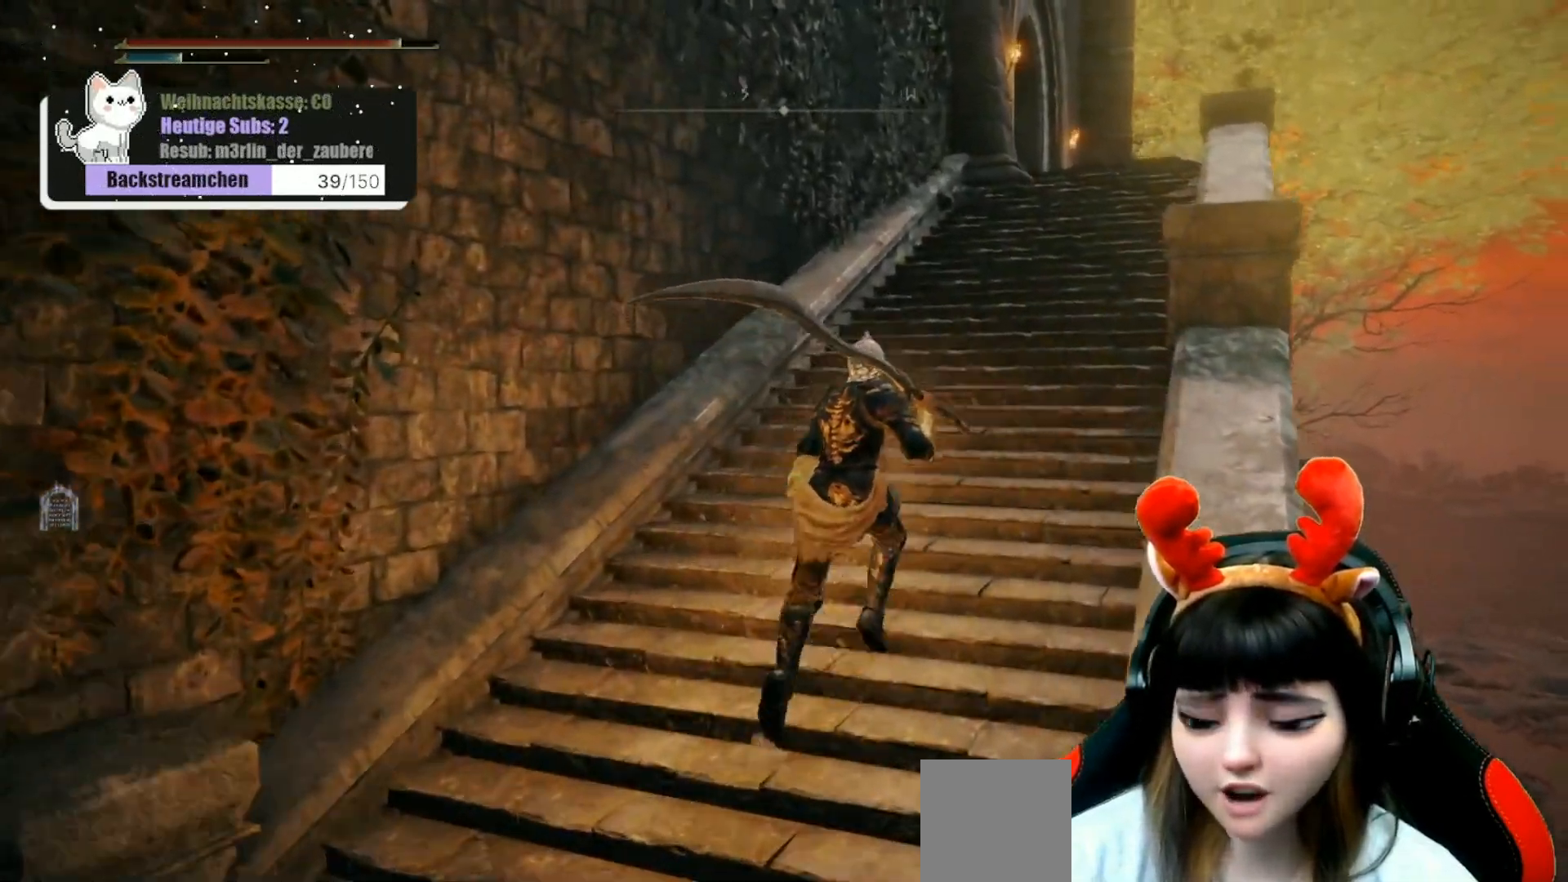
{"buttons": [], "left_stick": "up-right", "right_stick": "down-right", "events": [[417, "right_stick", "down-right"]]}
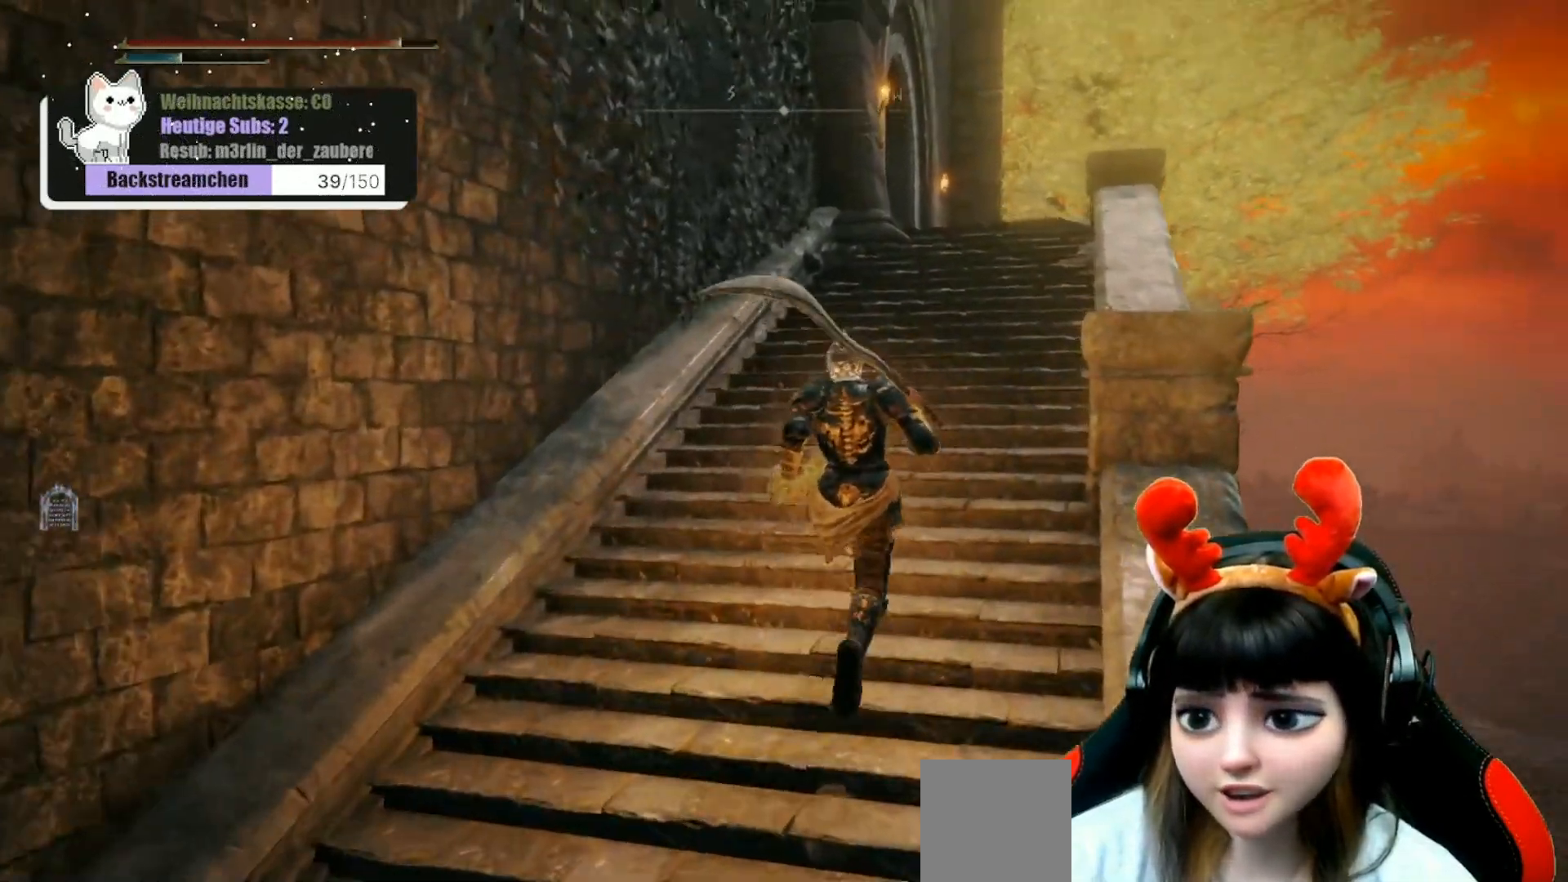
{"buttons": [], "left_stick": "up-right", "right_stick": "down-right", "events": []}
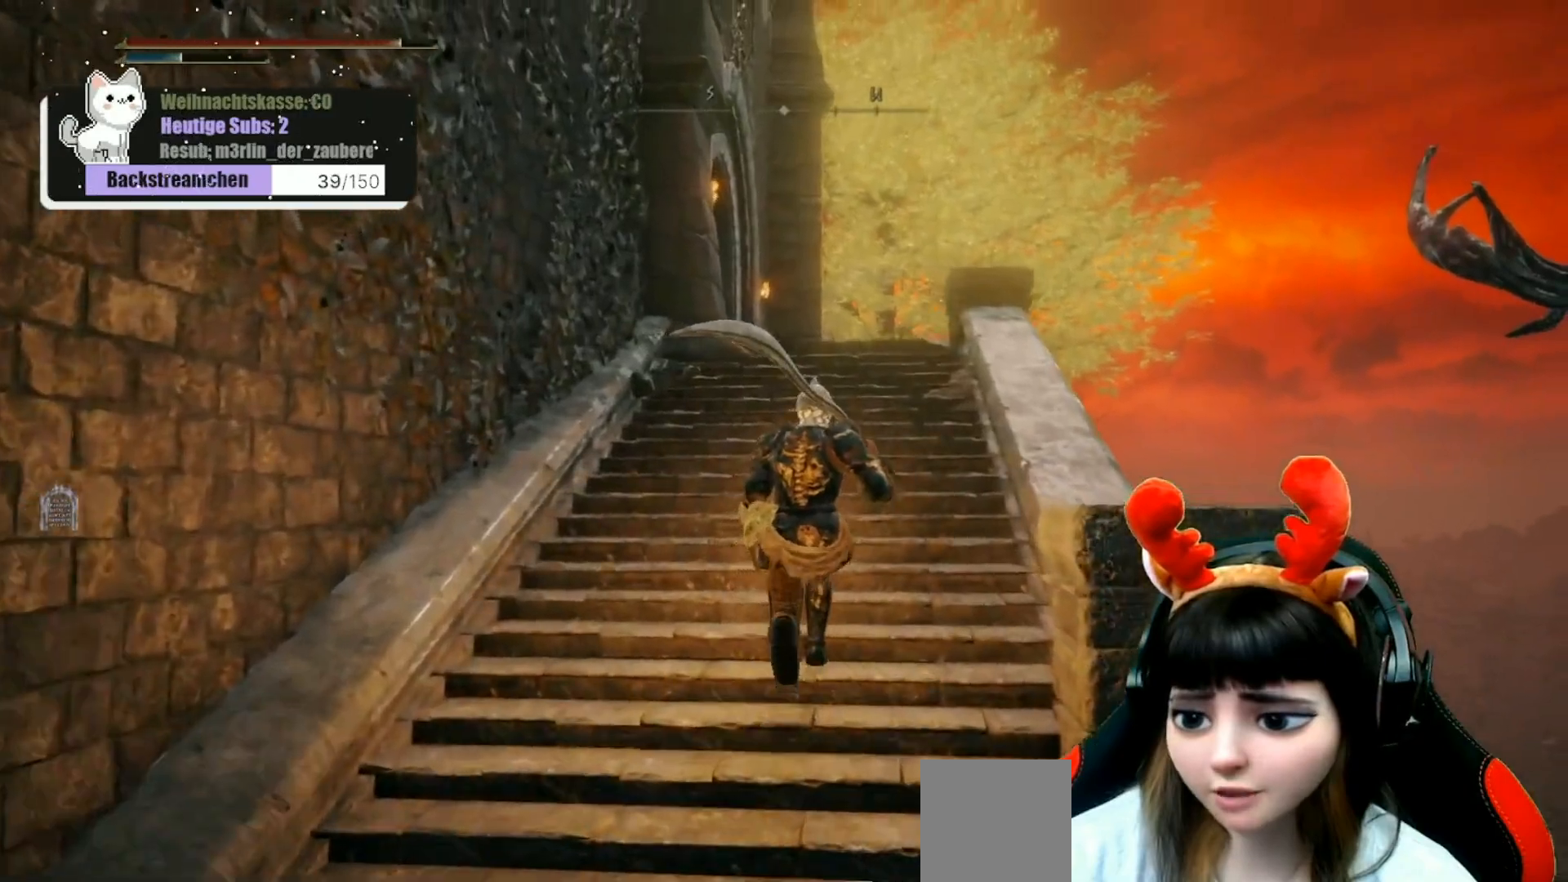
{"buttons": [], "left_stick": "up-right", "right_stick": "down-right", "events": []}
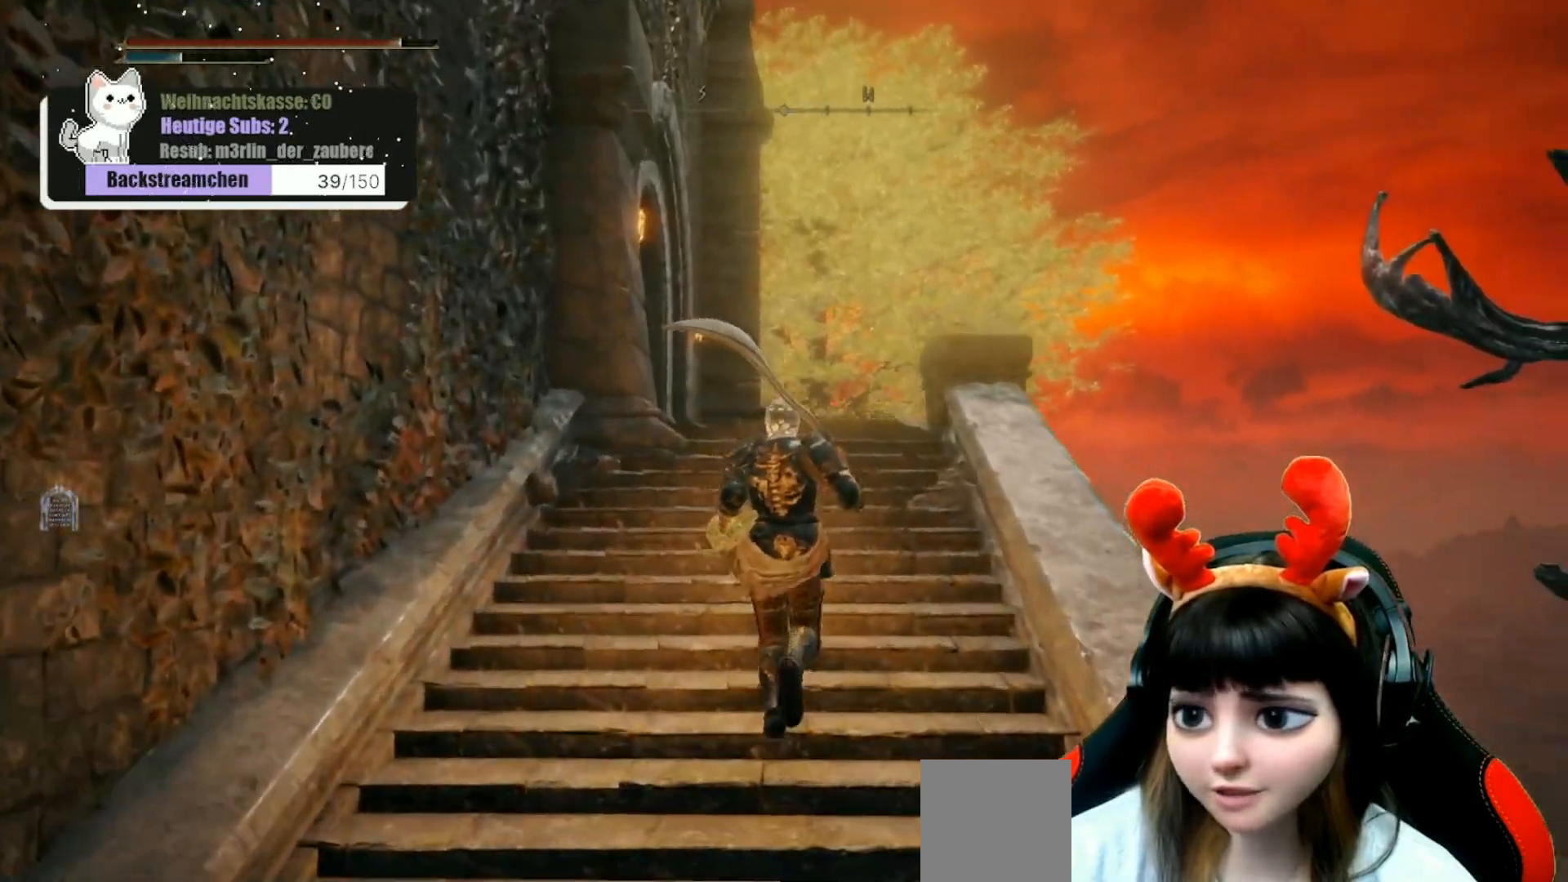
{"buttons": [], "left_stick": "center", "right_stick": "down-left", "events": [[350, "left_stick", "center"], [350, "right_stick", "center"], [417, "right_stick", "down-left"]]}
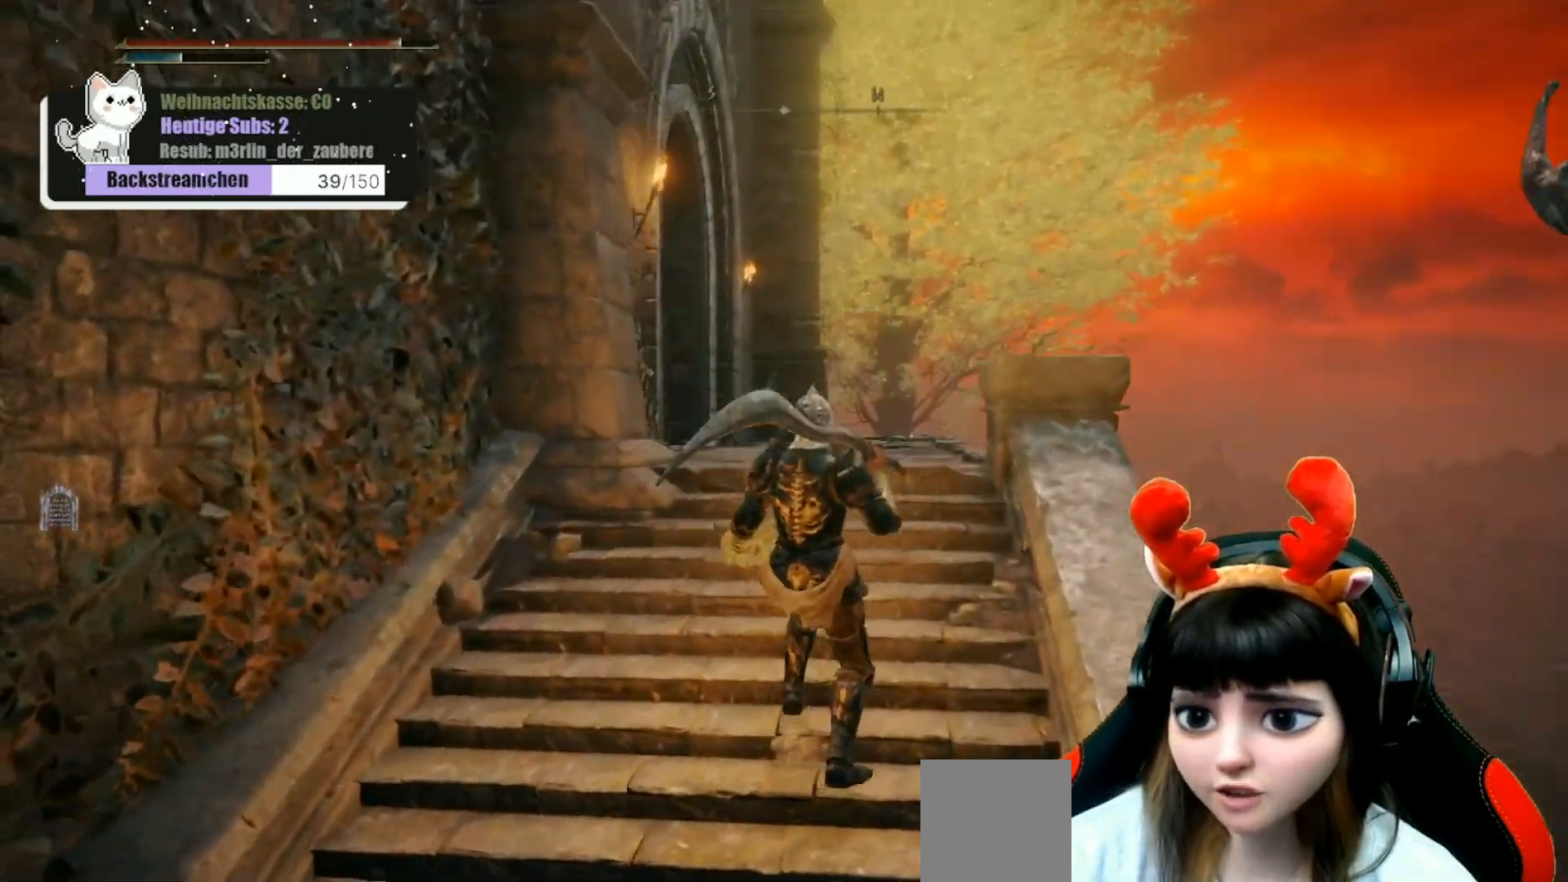
{"buttons": [], "left_stick": "center", "right_stick": "center", "events": [[183, "right_stick", "center"]]}
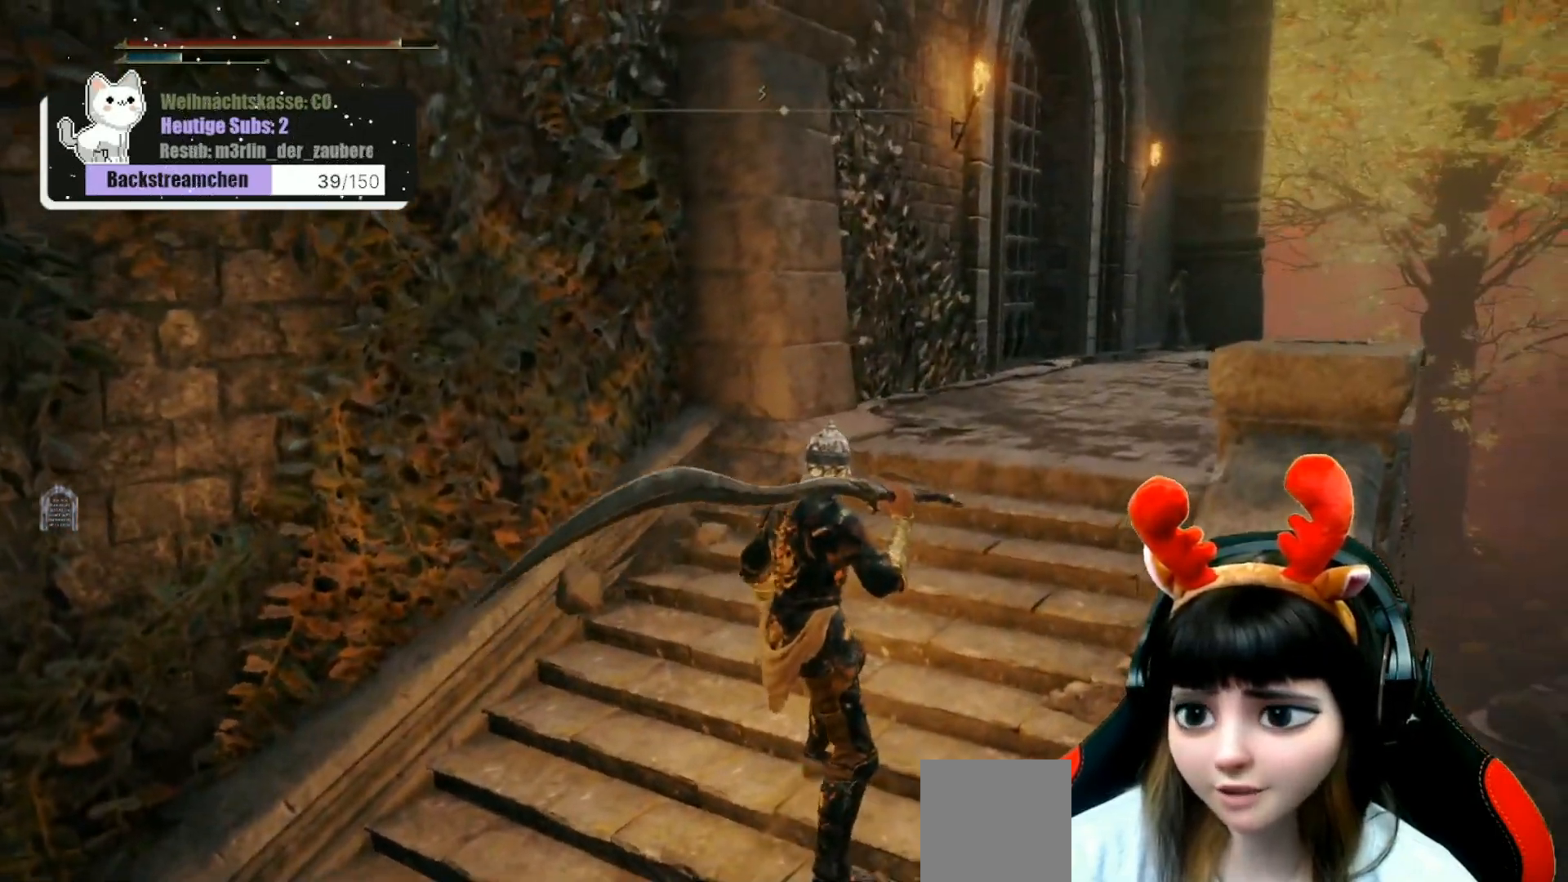
{"buttons": [], "left_stick": "center", "right_stick": "center", "events": []}
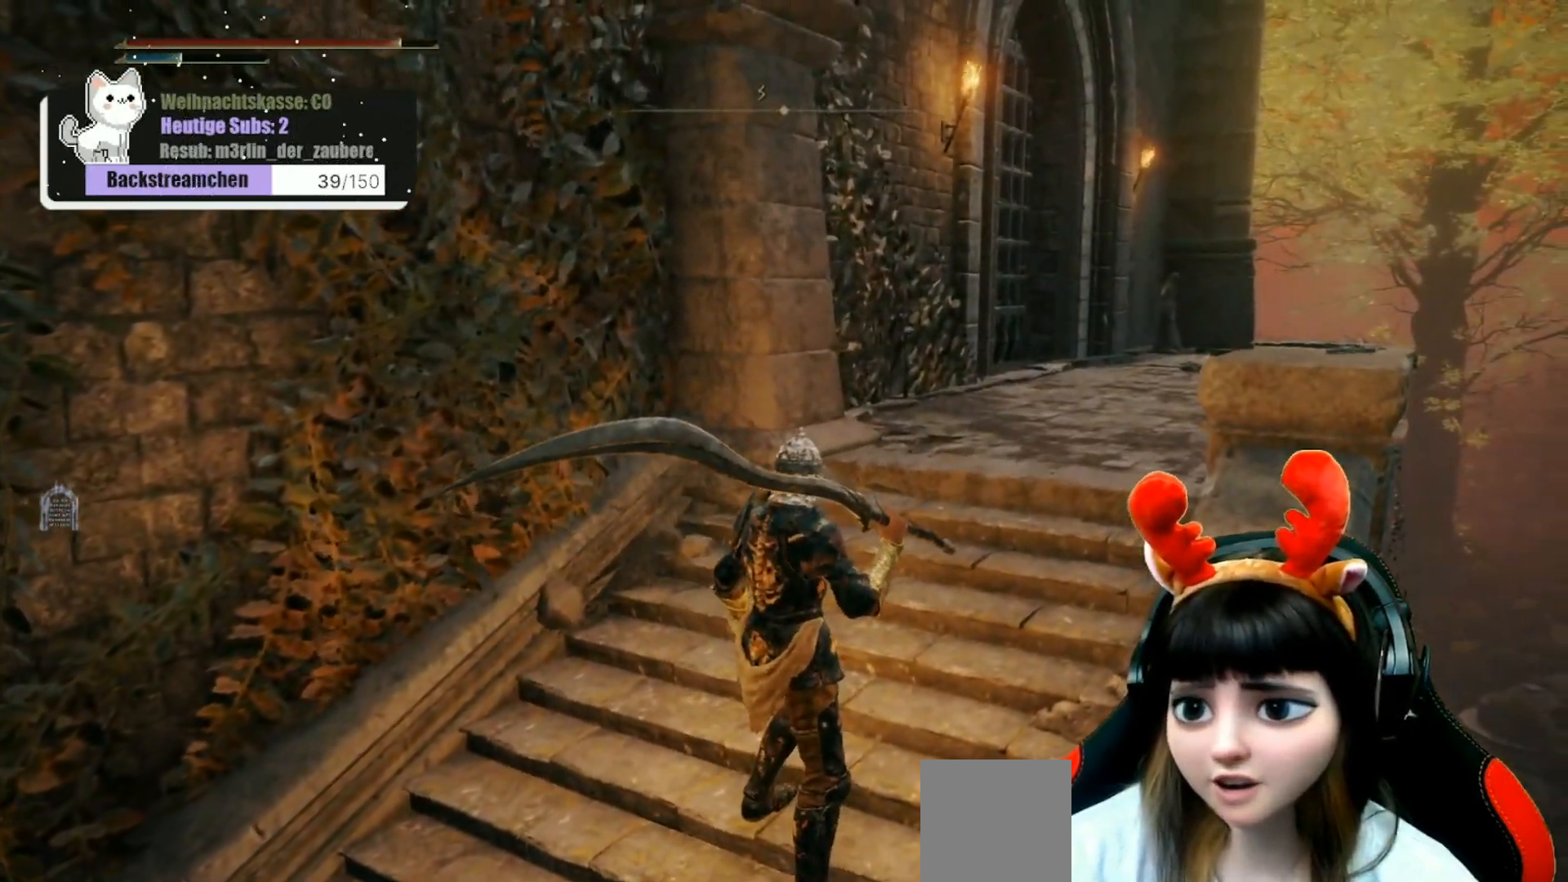
{"buttons": [], "left_stick": "up-right", "right_stick": "center", "events": [[417, "left_stick", "up-right"]]}
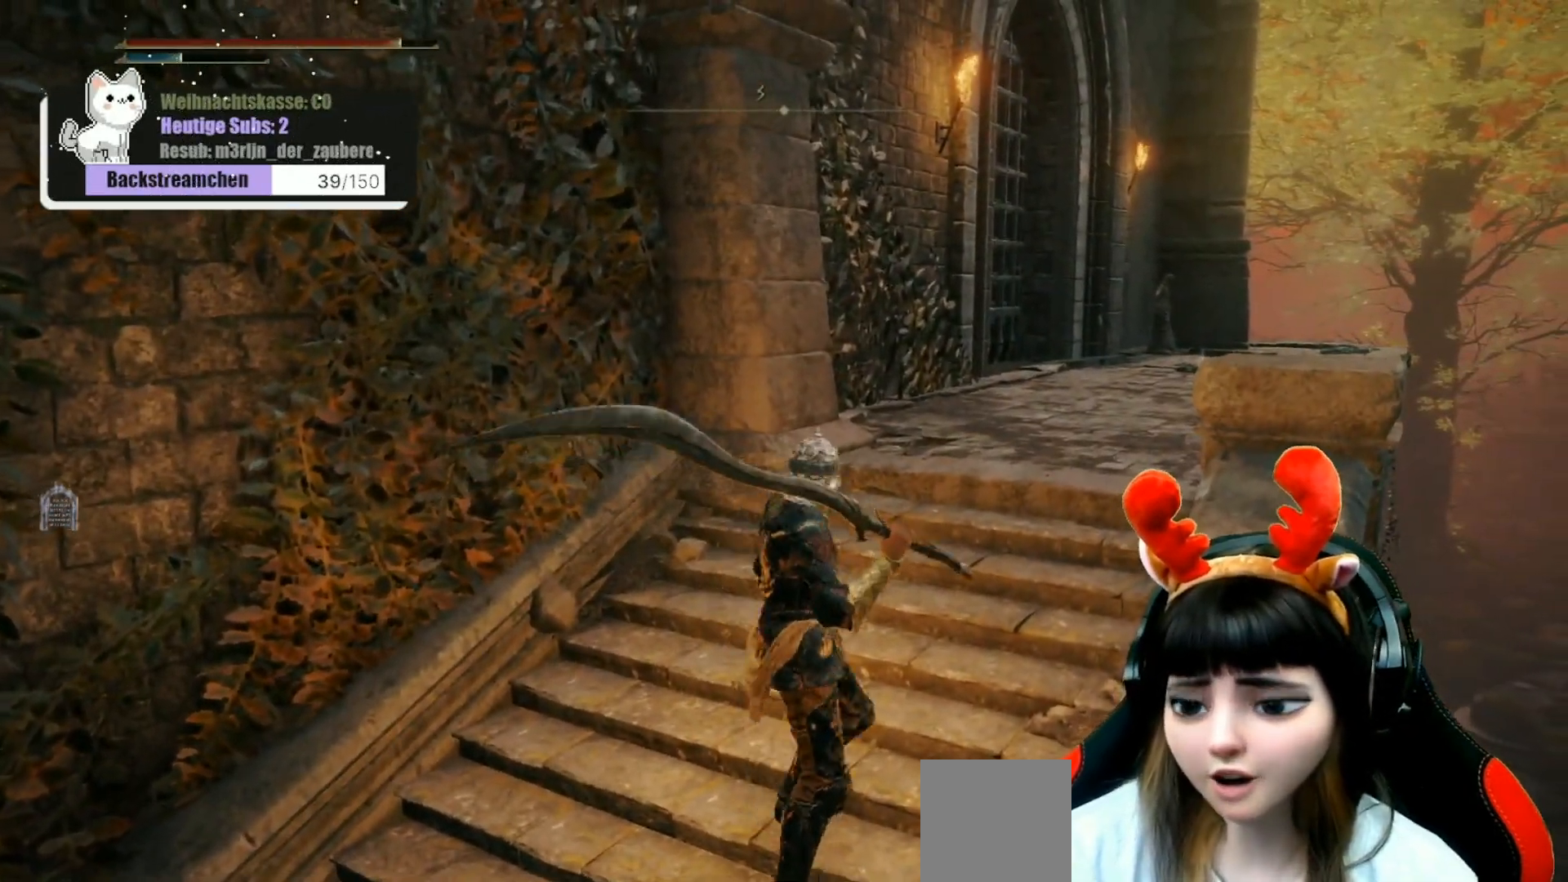
{"buttons": [], "left_stick": "up-right", "right_stick": "center", "events": [[133, "right_stick", "down"], [383, "right_stick", "center"]]}
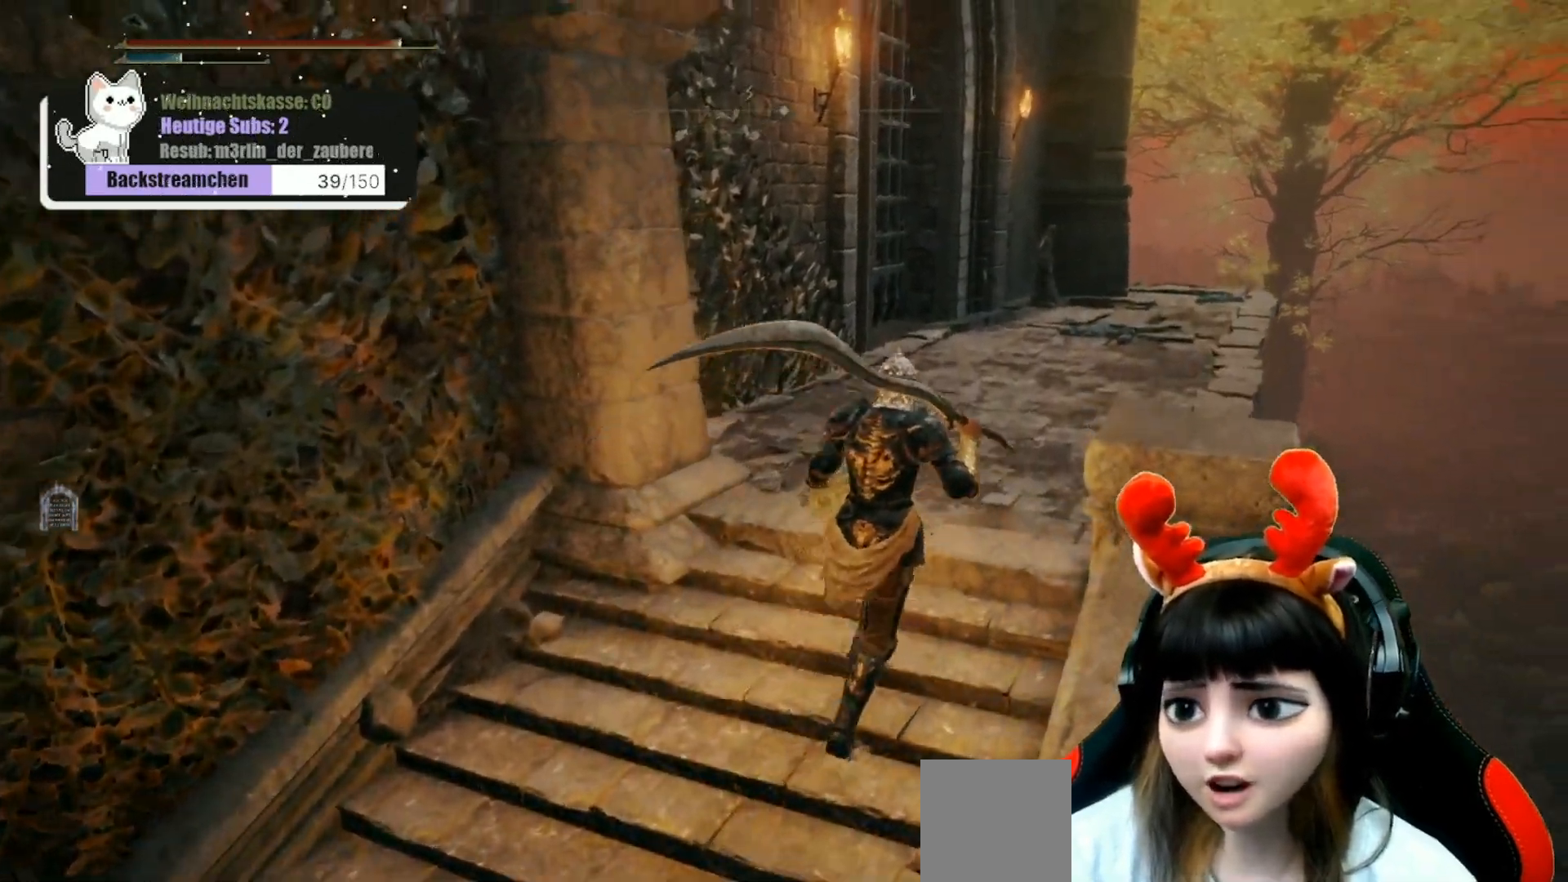
{"buttons": [], "left_stick": "up-right", "right_stick": "center", "events": []}
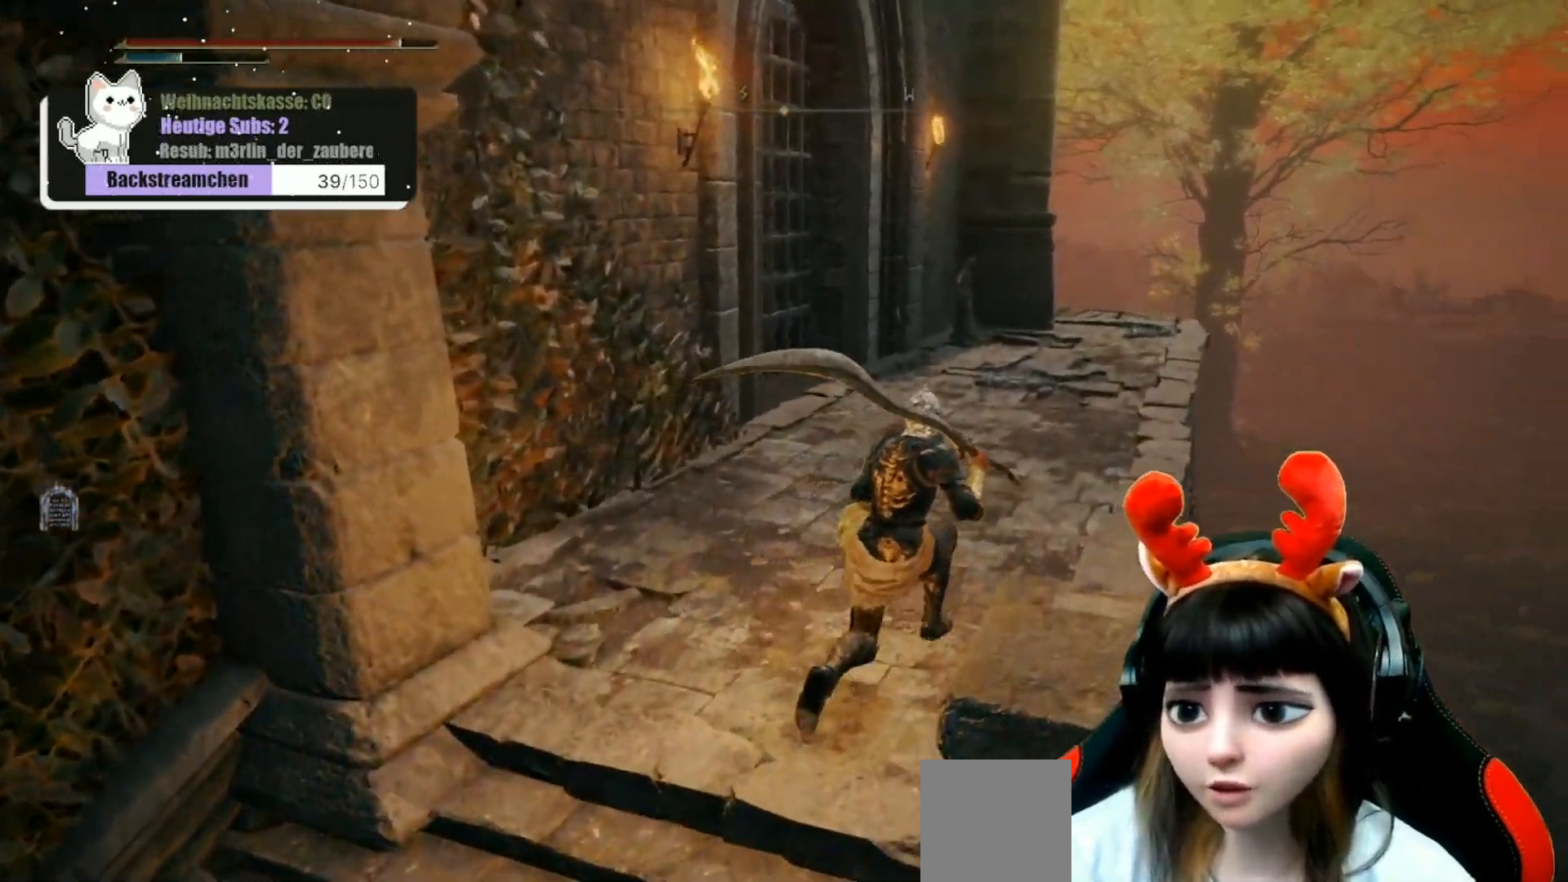
{"buttons": [], "left_stick": "up-right", "right_stick": "center", "events": []}
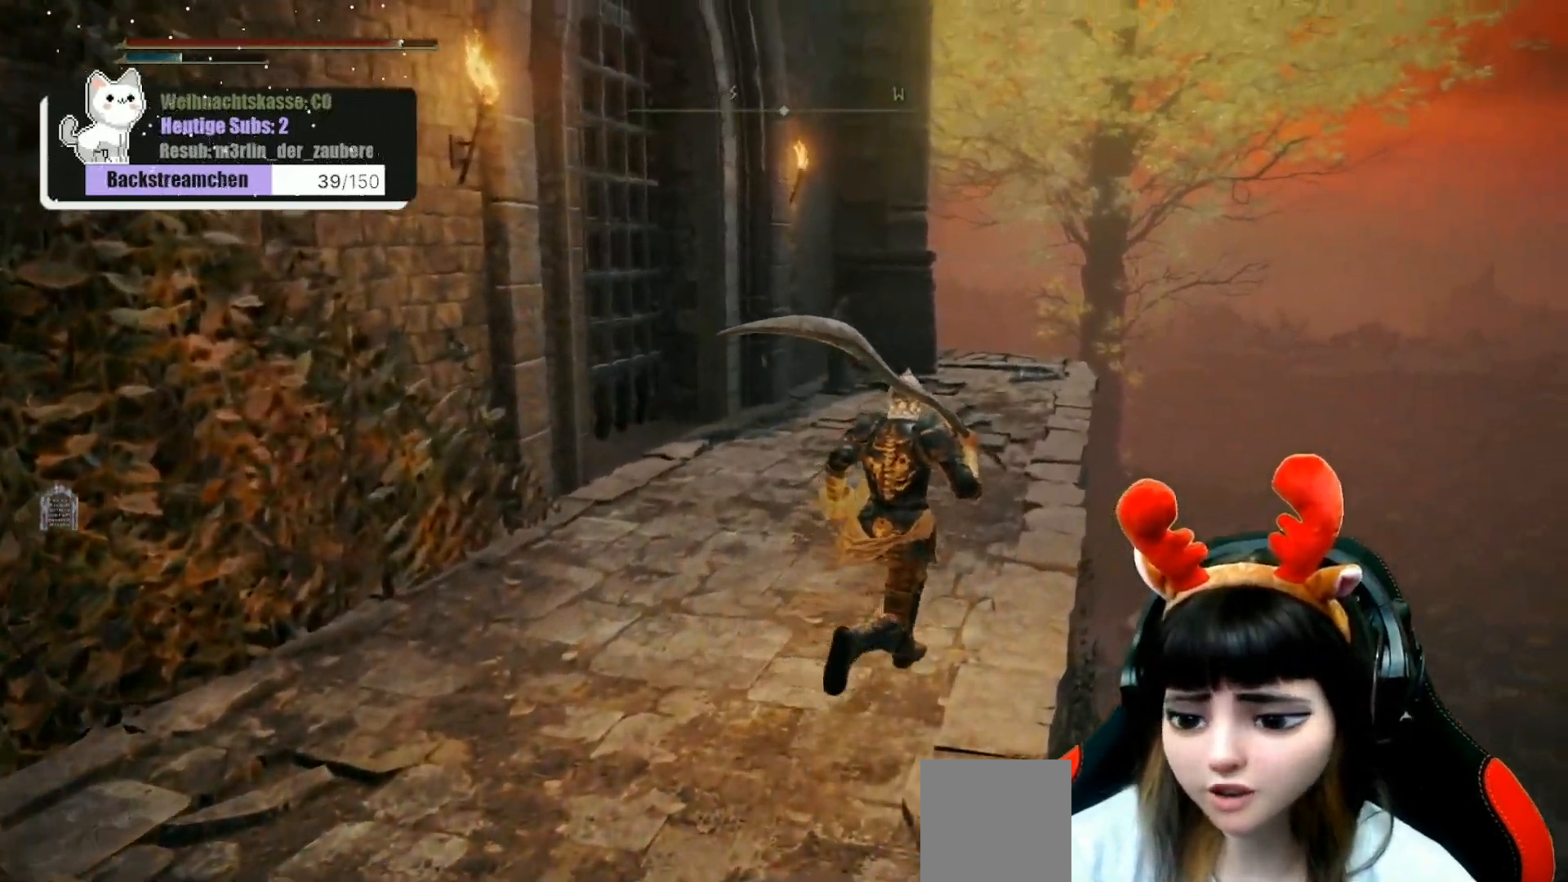
{"buttons": [], "left_stick": "up-right", "right_stick": "down-left", "events": [[183, "left_stick", "up"], [200, "right_stick", "down-left"], [500, "left_stick", "up-right"]]}
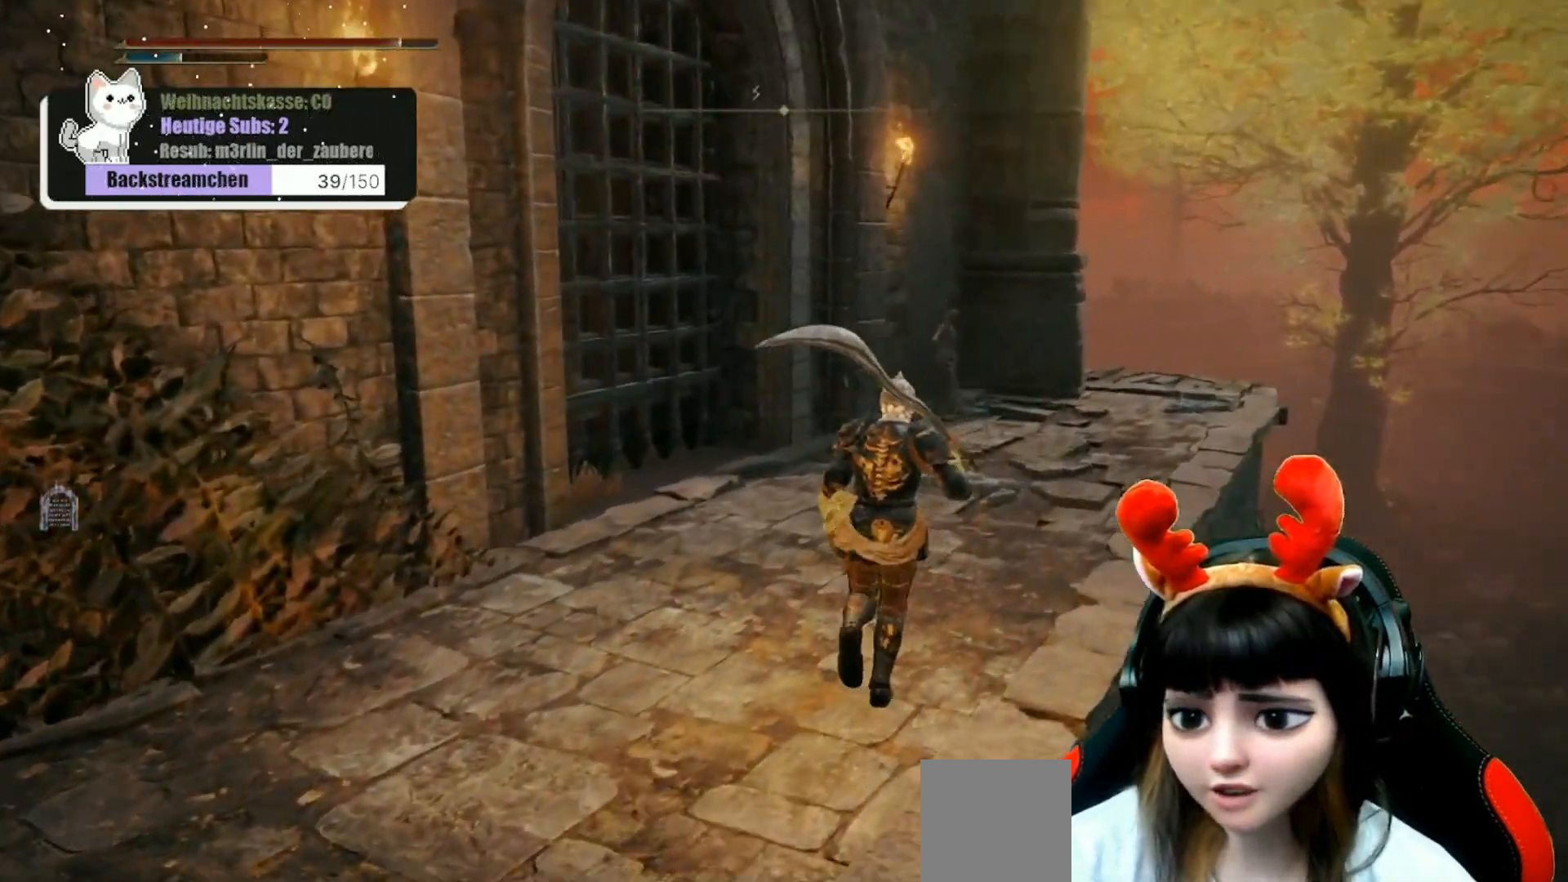
{"buttons": [], "left_stick": "up-right", "right_stick": "left", "events": [[483, "right_stick", "left"]]}
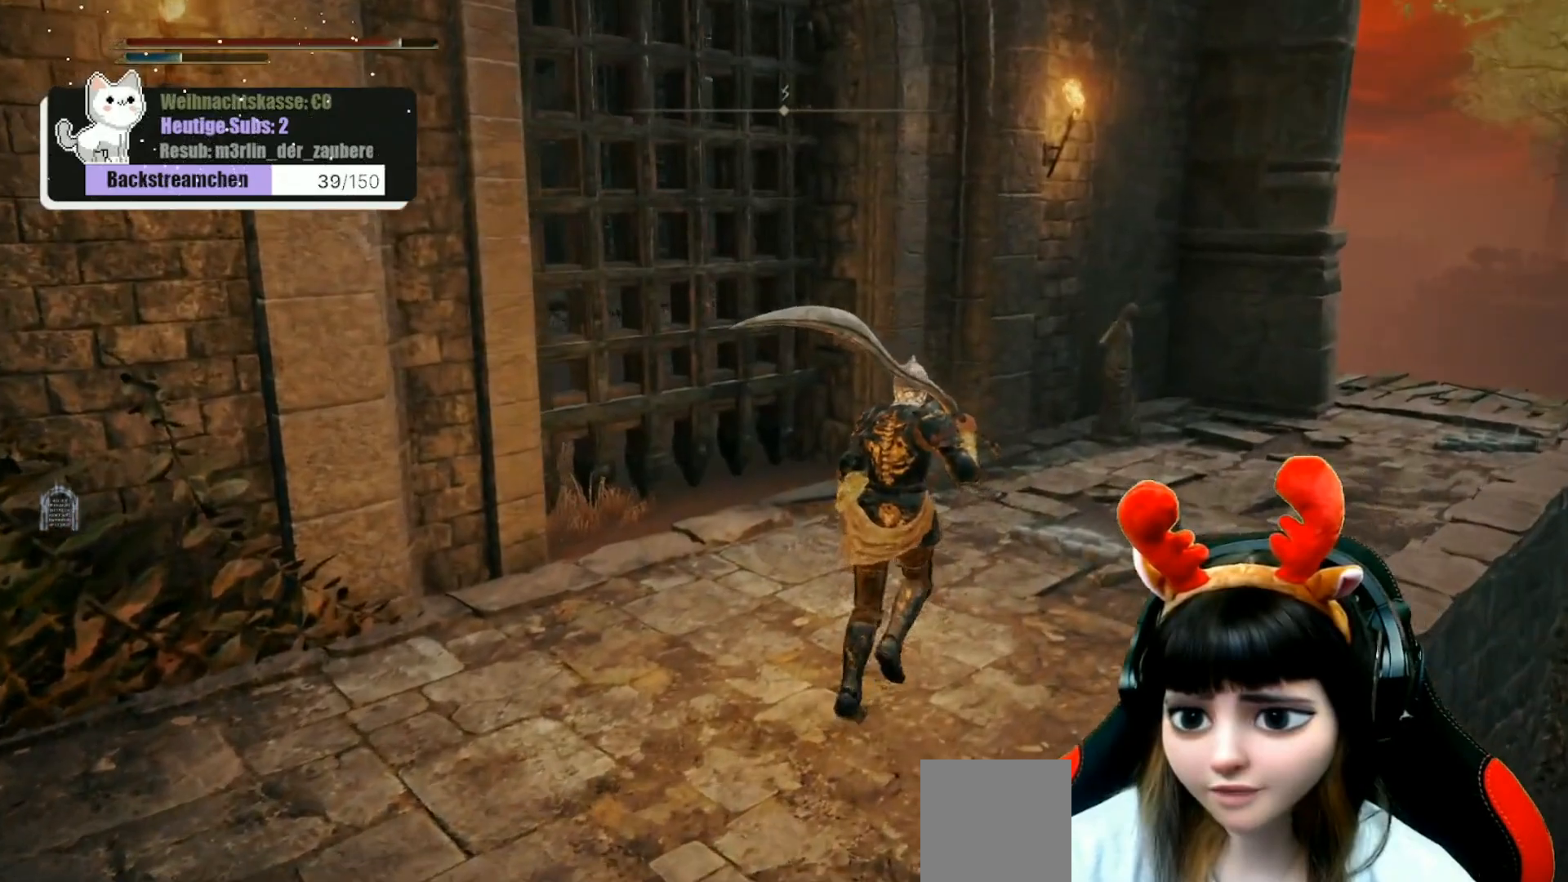
{"buttons": [], "left_stick": "center", "right_stick": "center", "events": [[83, "left_stick", "center"], [383, "right_stick", "center"]]}
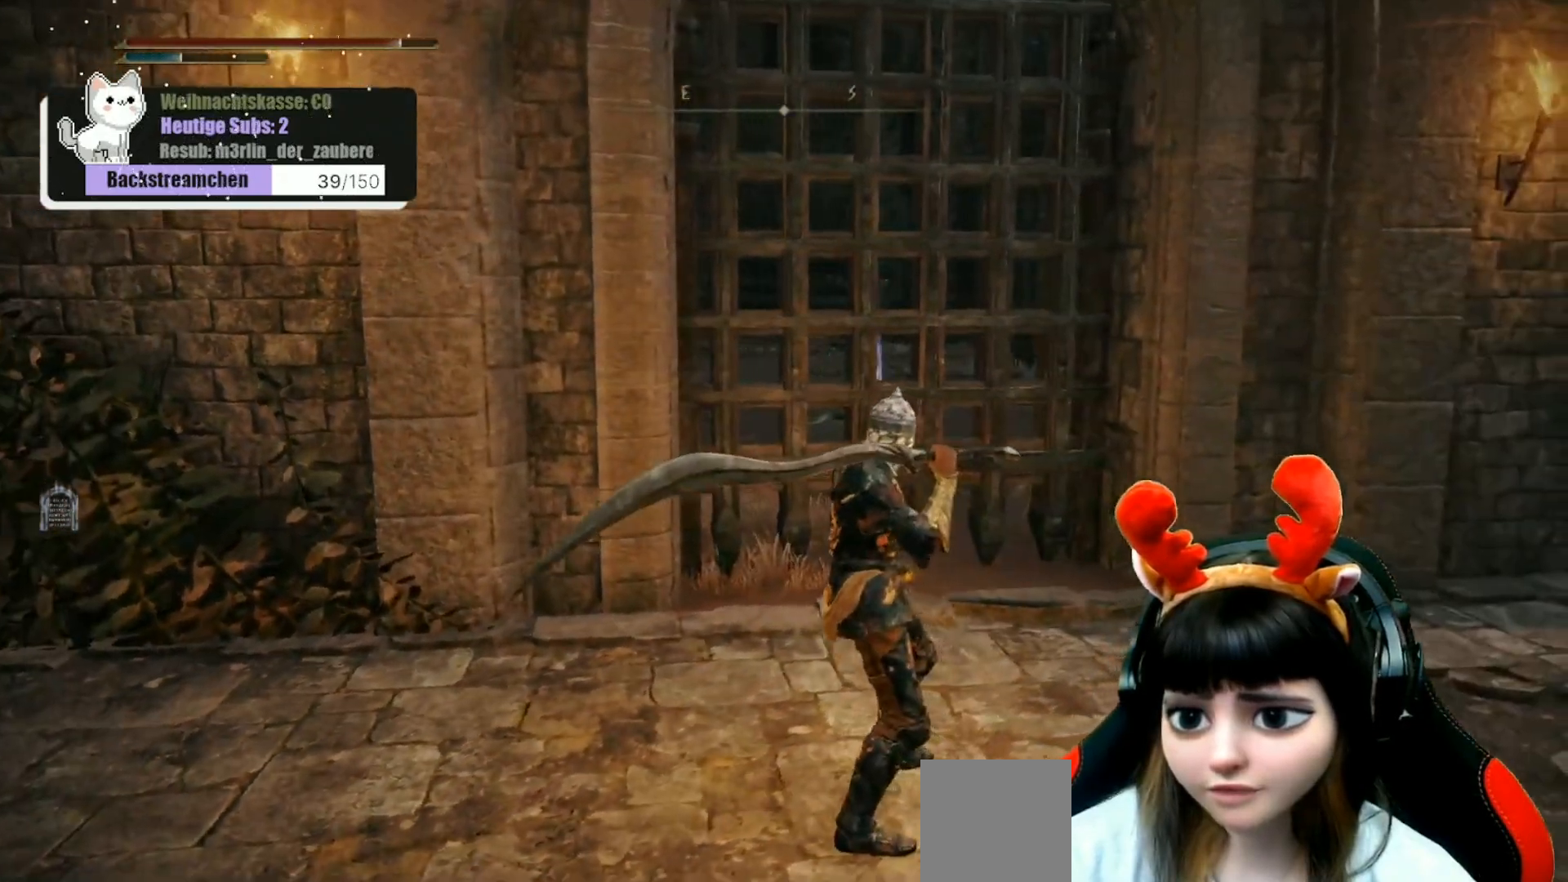
{"buttons": [], "left_stick": "center", "right_stick": "center", "events": [[233, "right_stick", "left"], [417, "right_stick", "center"]]}
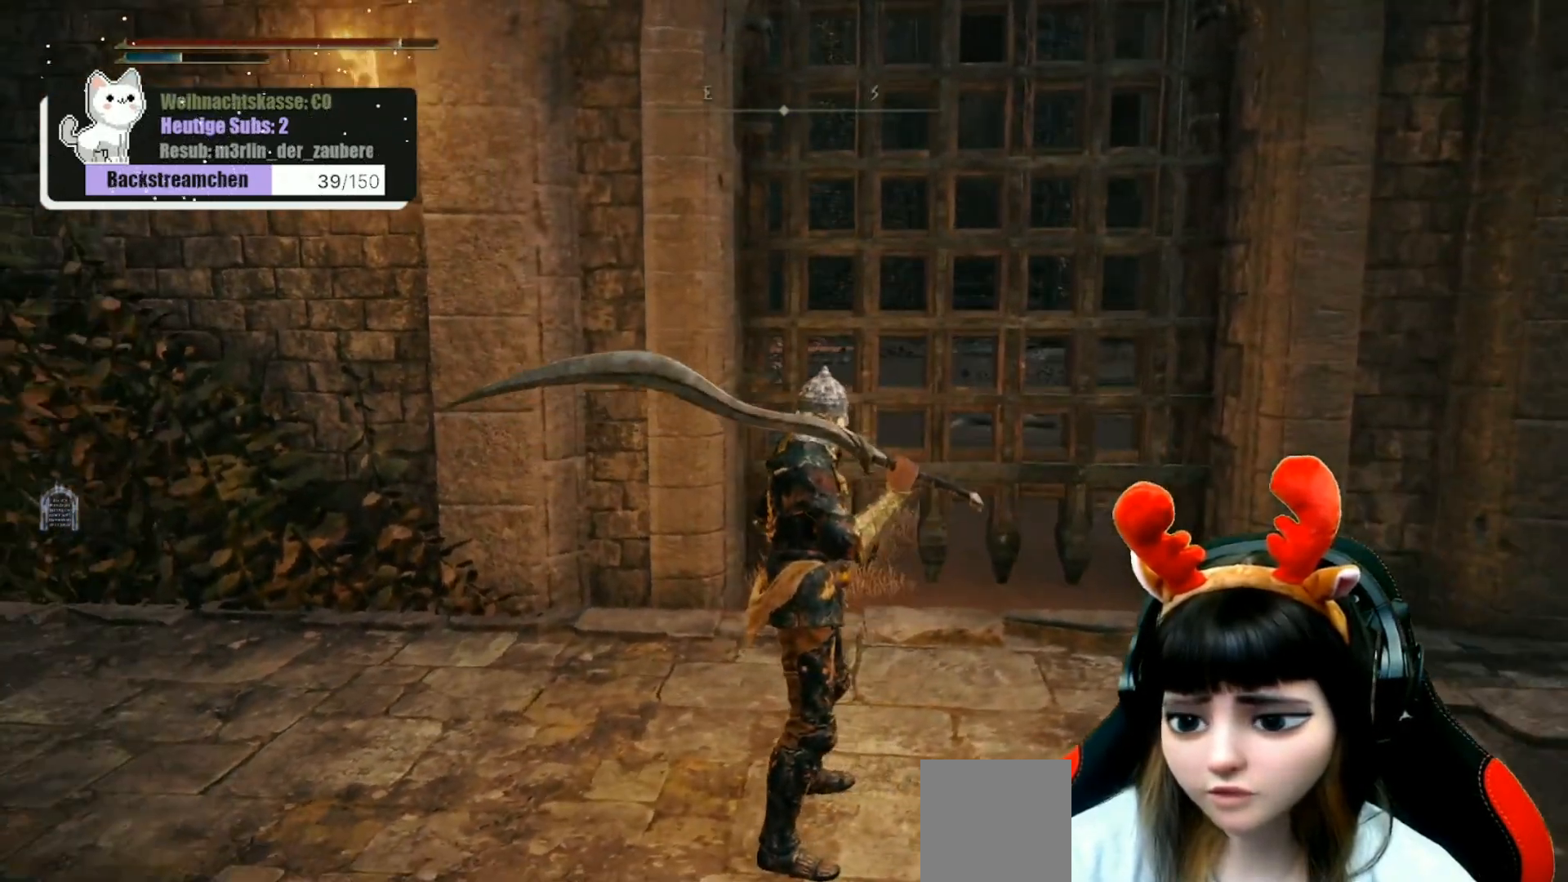
{"buttons": [], "left_stick": "center", "right_stick": "center", "events": []}
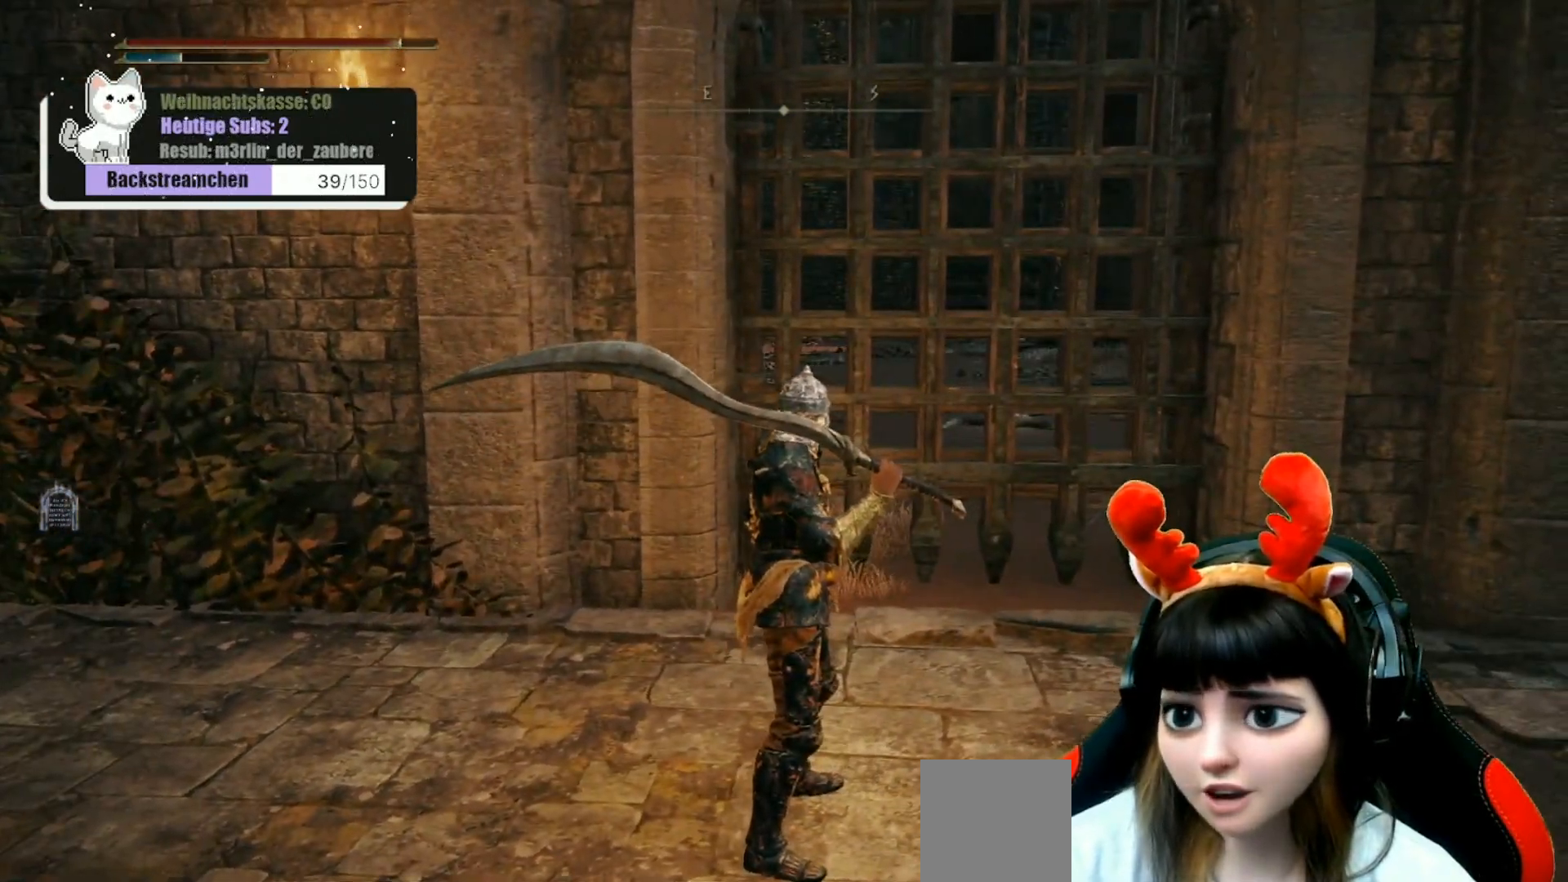
{"buttons": [], "left_stick": "center", "right_stick": "center", "events": [[67, "left_stick", "right"], [117, "right_stick", "left"], [333, "left_stick", "center"], [400, "right_stick", "center"]]}
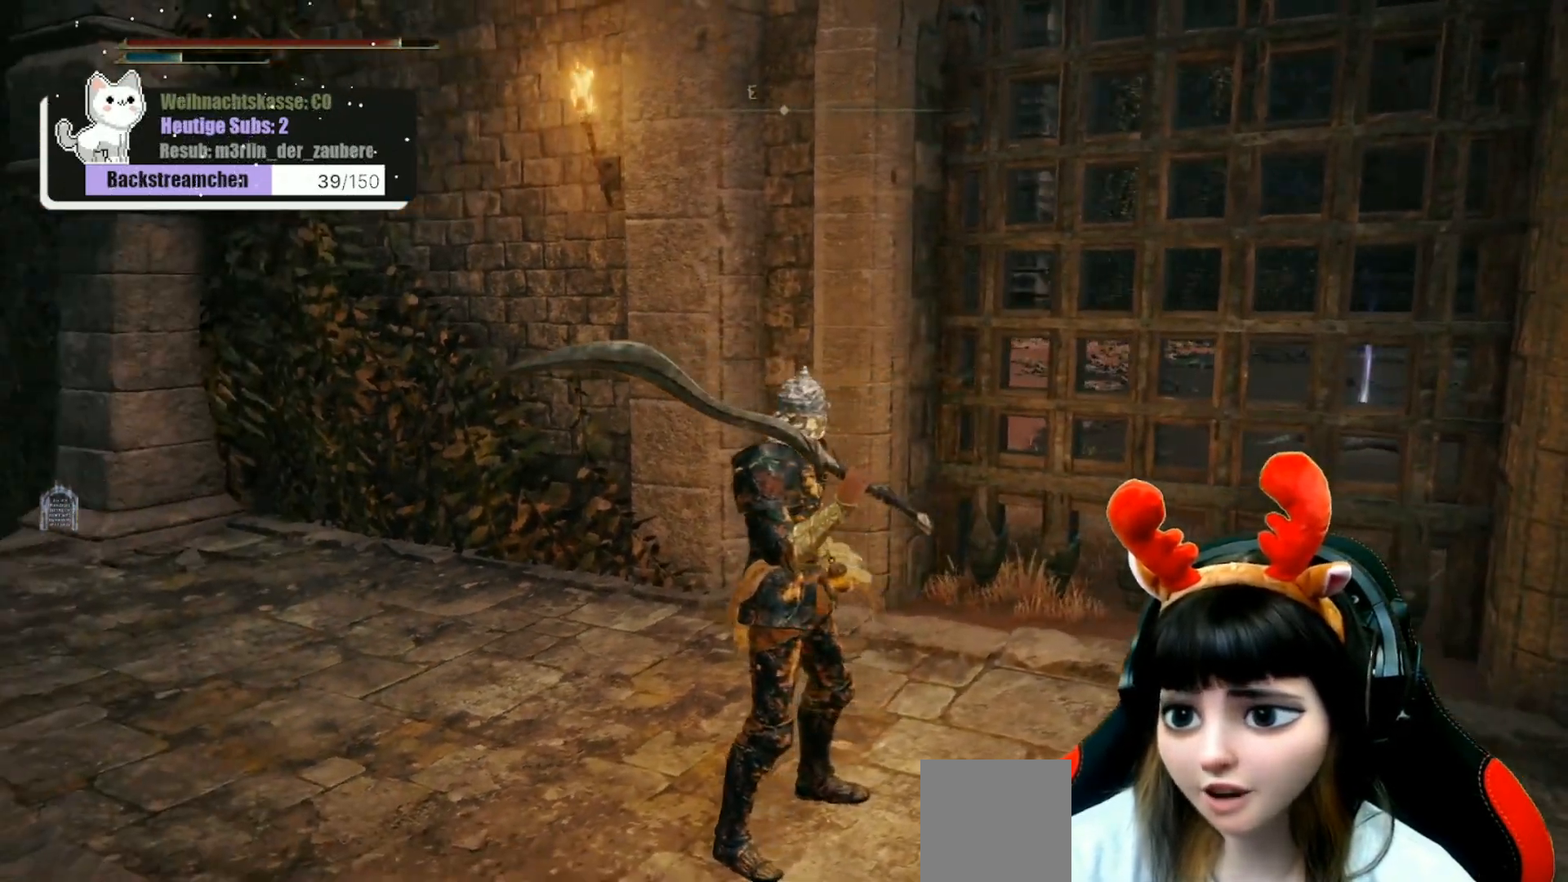
{"buttons": [], "left_stick": "right", "right_stick": "up", "events": [[400, "right_stick", "up"], [433, "left_stick", "right"]]}
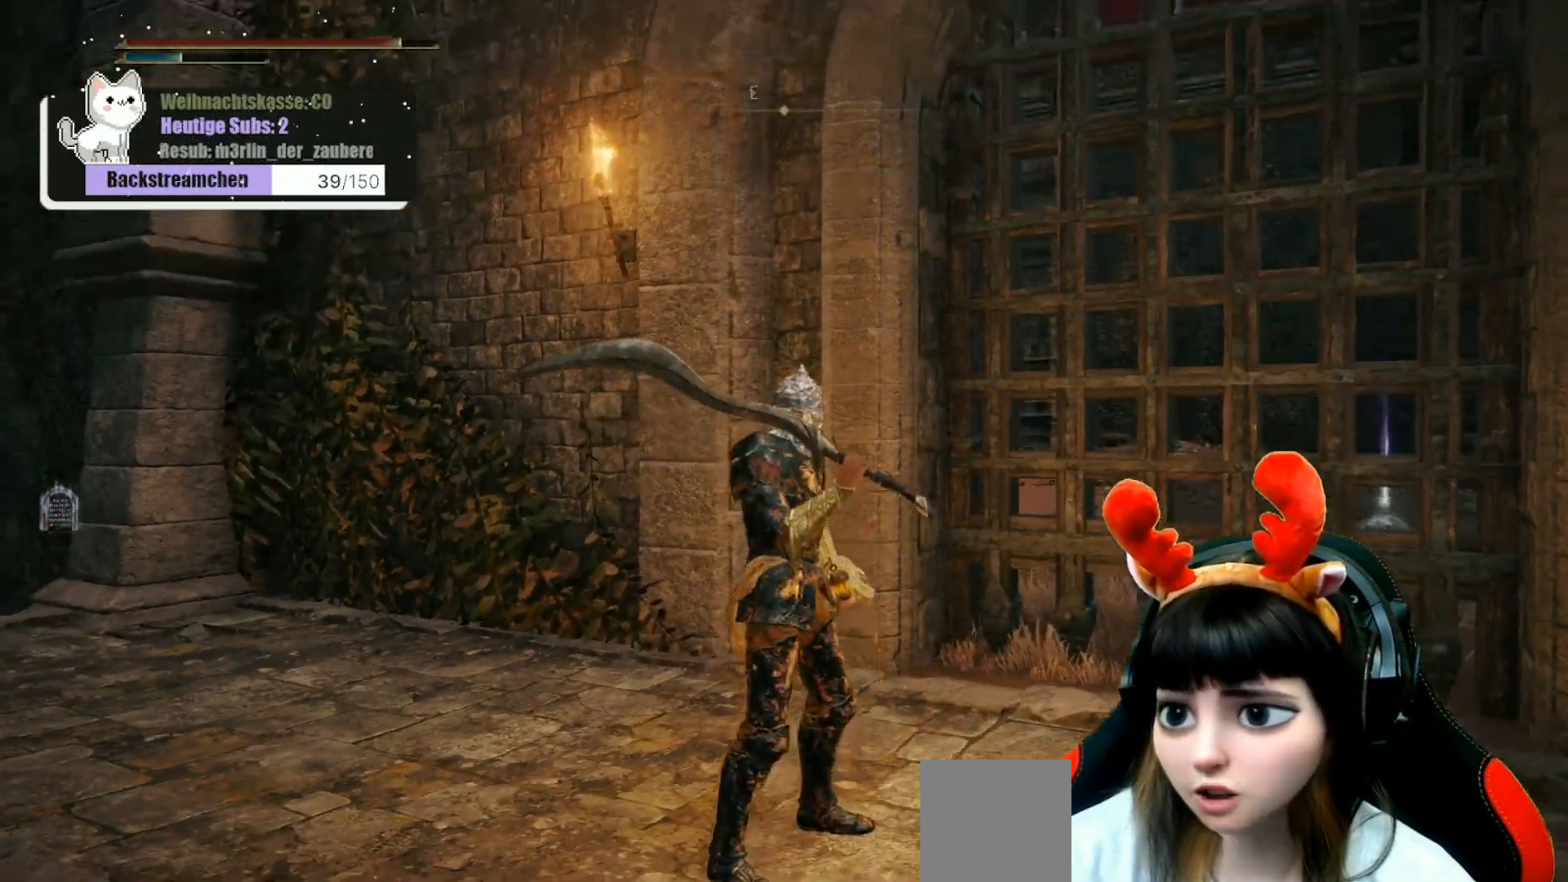
{"buttons": [], "left_stick": "center", "right_stick": "down-left", "events": [[67, "left_stick", "center"], [150, "right_stick", "center"], [500, "right_stick", "down-left"]]}
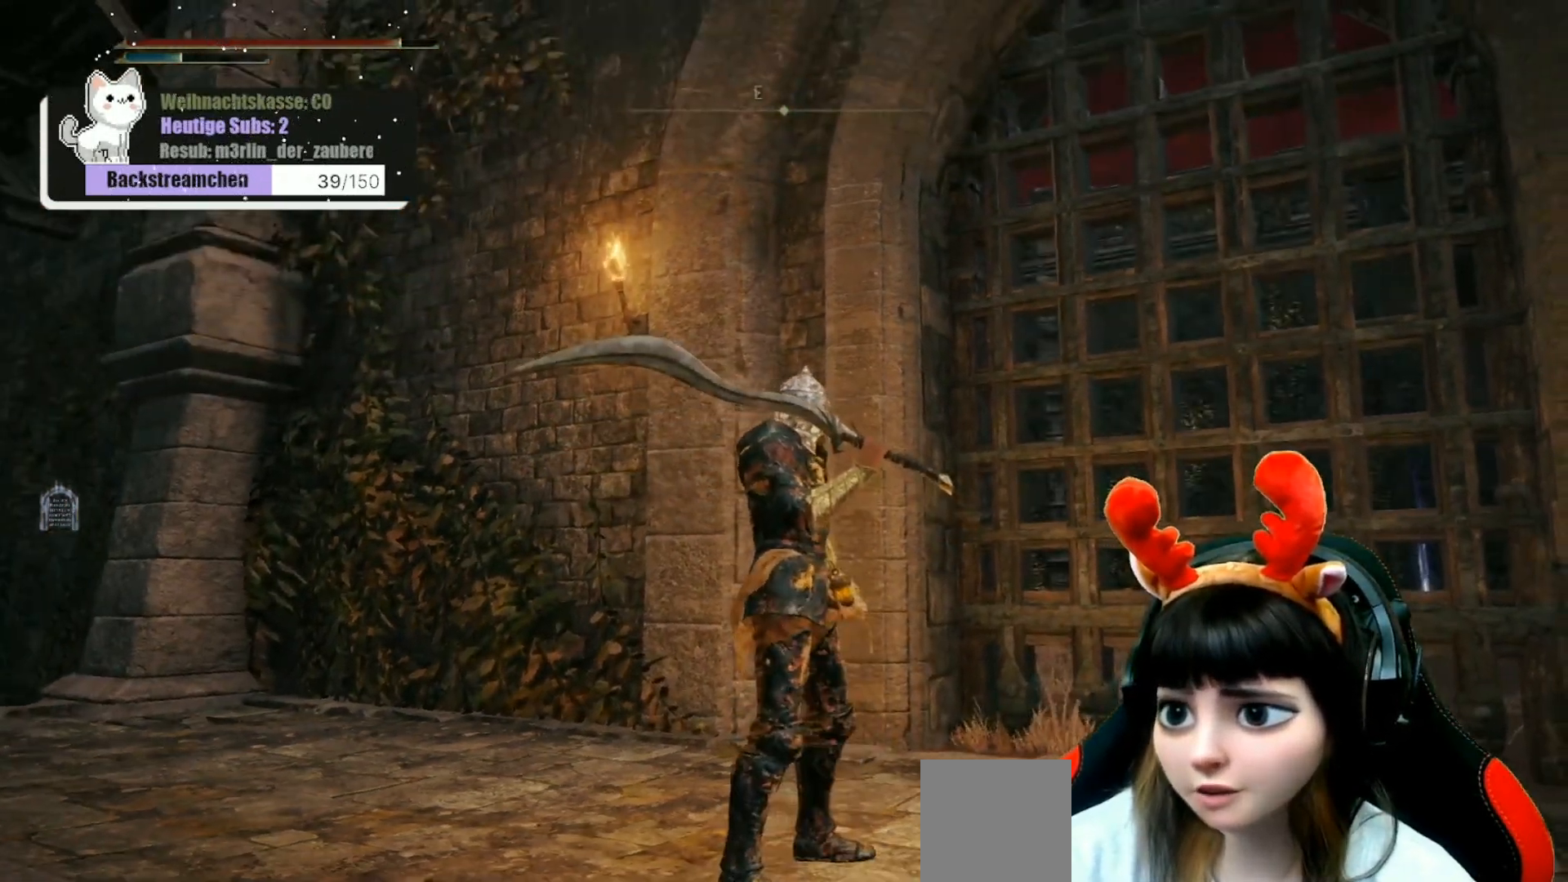
{"buttons": [], "left_stick": "center", "right_stick": "center", "events": [[167, "right_stick", "center"]]}
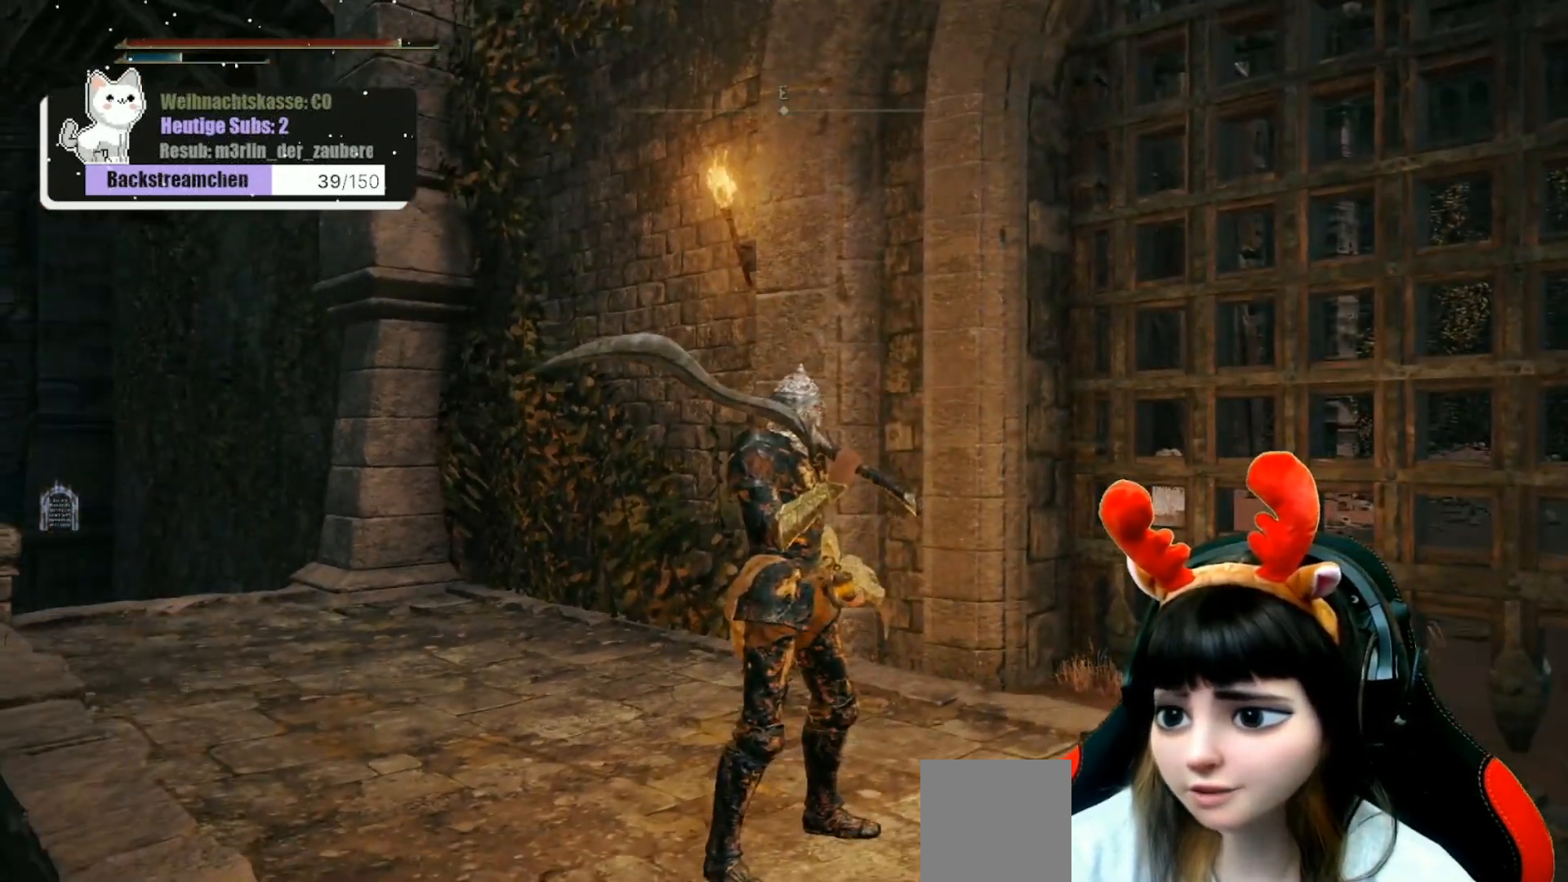
{"buttons": [], "left_stick": "center", "right_stick": "center", "events": [[250, "right_stick", "down-left"], [283, "left_stick", "right"], [417, "right_stick", "center"], [483, "left_stick", "center"]]}
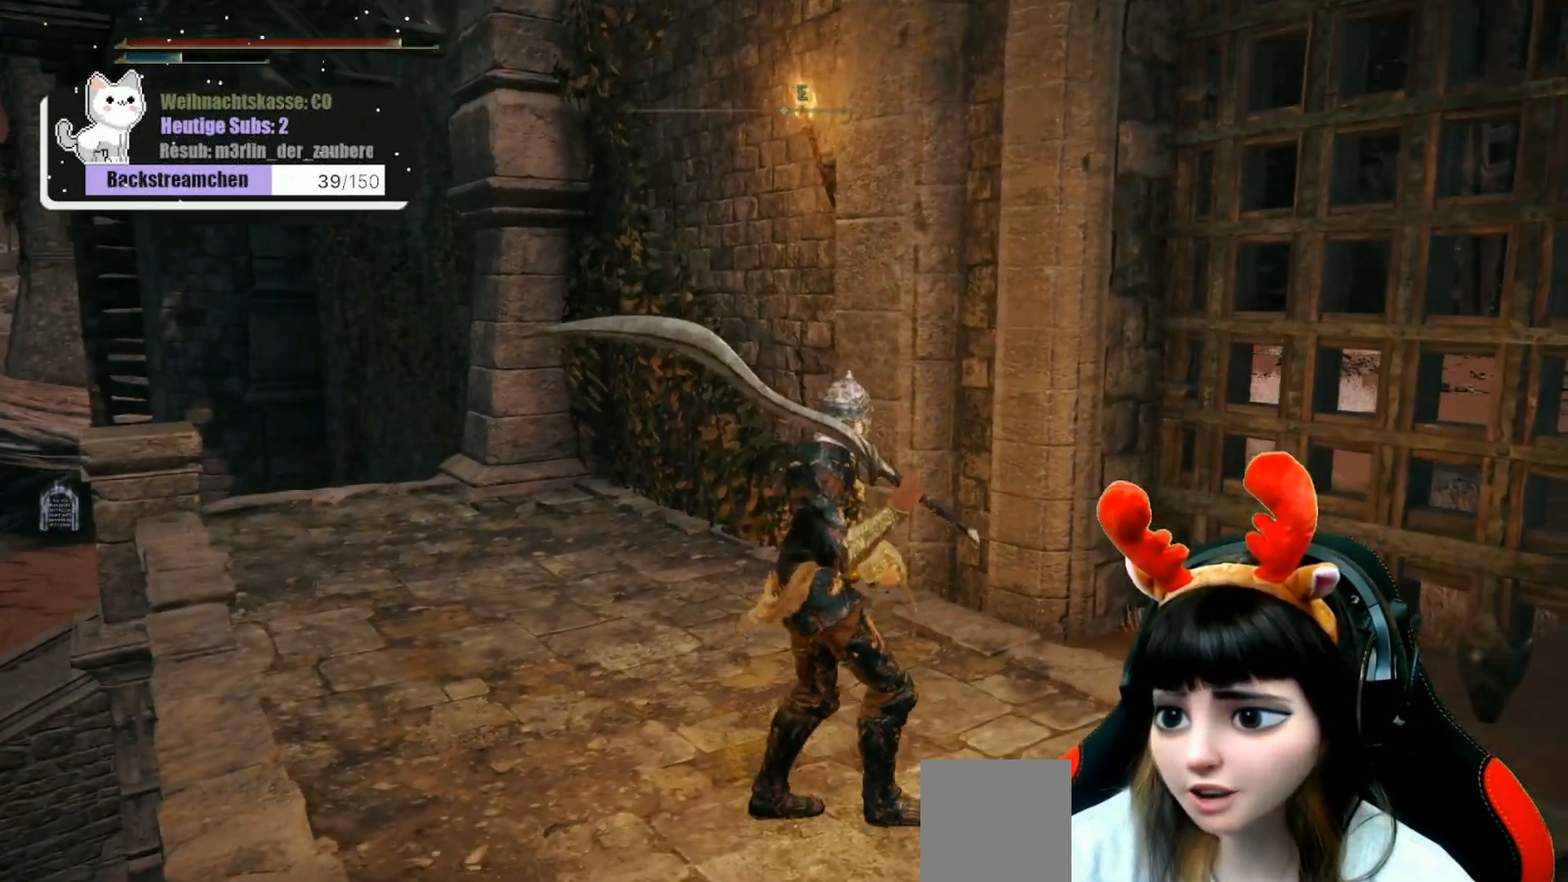
{"buttons": [], "left_stick": "right", "right_stick": "right", "events": [[283, "right_stick", "right"], [383, "left_stick", "right"]]}
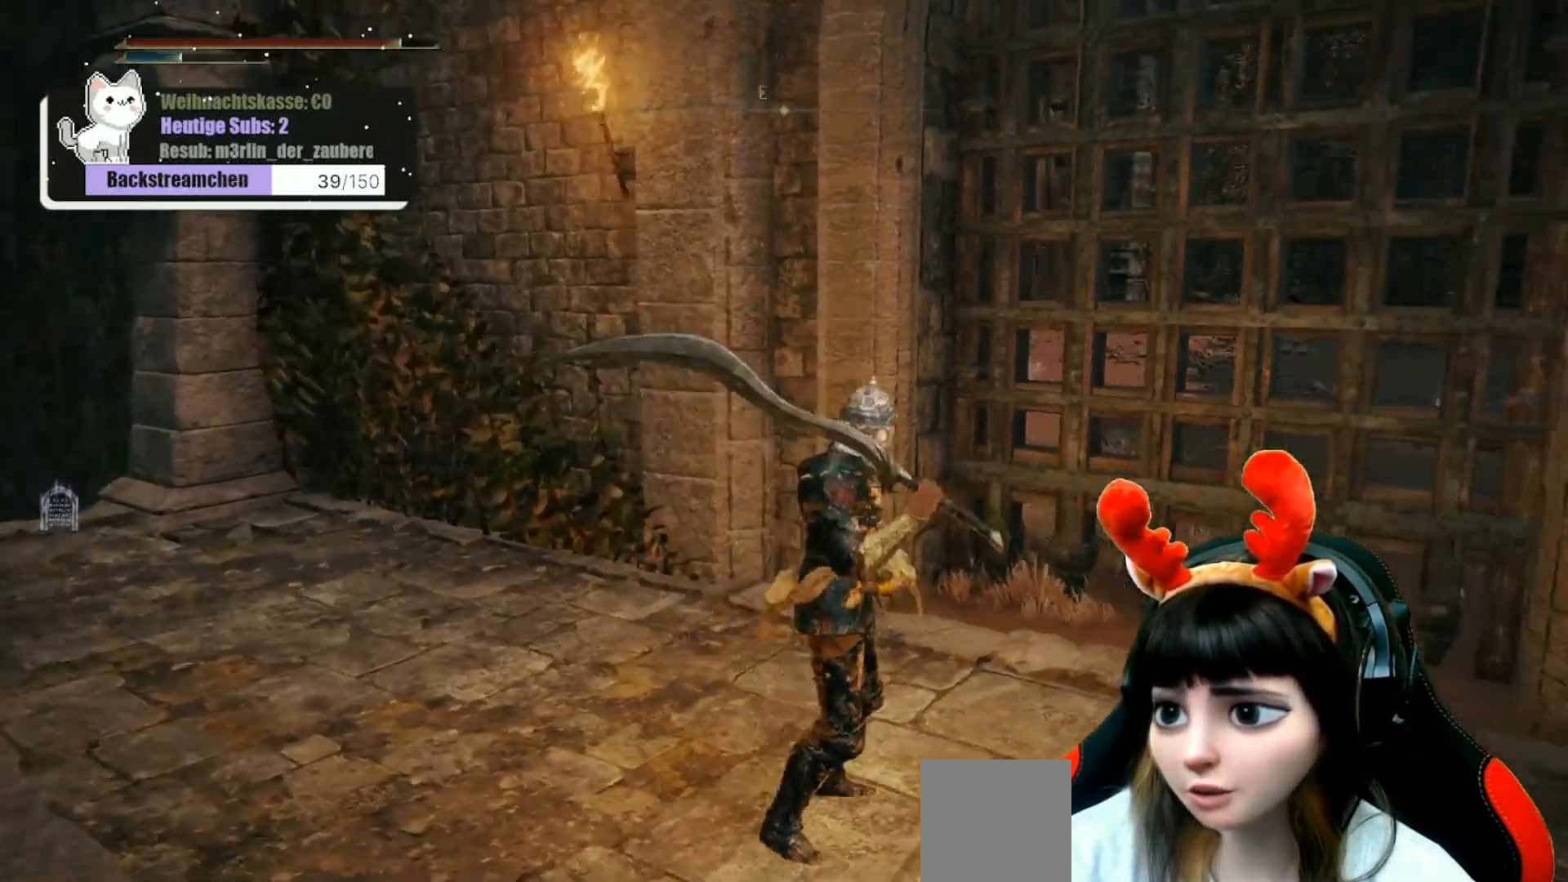
{"buttons": [], "left_stick": "right", "right_stick": "center", "events": [[250, "left_stick", "center"], [283, "right_stick", "center"], [433, "left_stick", "right"]]}
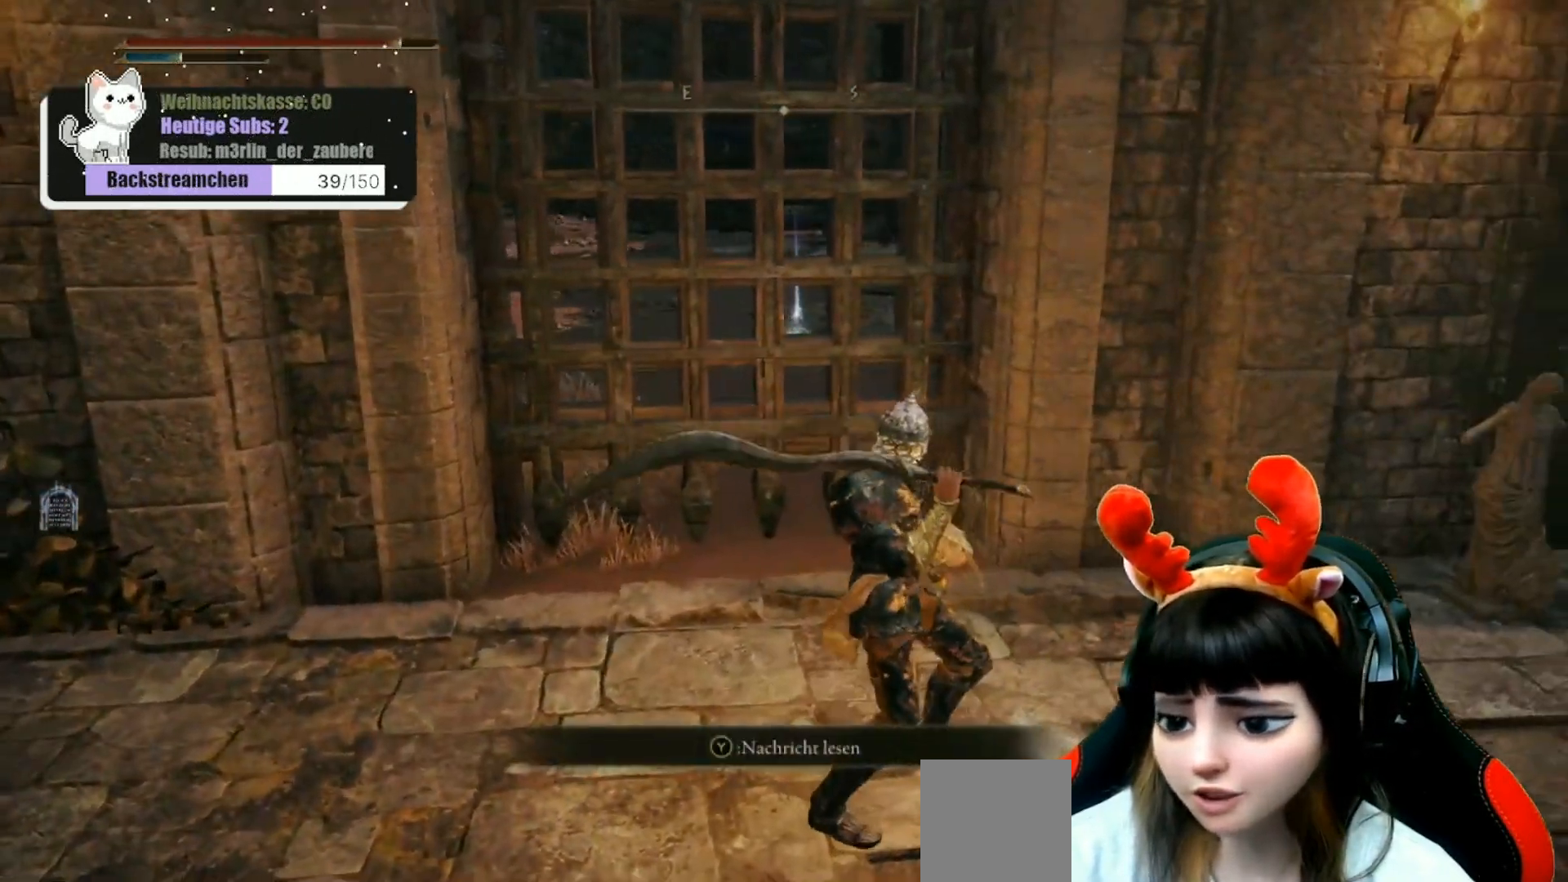
{"buttons": [], "left_stick": "center", "right_stick": "center", "events": [[117, "left_stick", "center"], [217, "Y", "down"], [283, "Y", "up"]]}
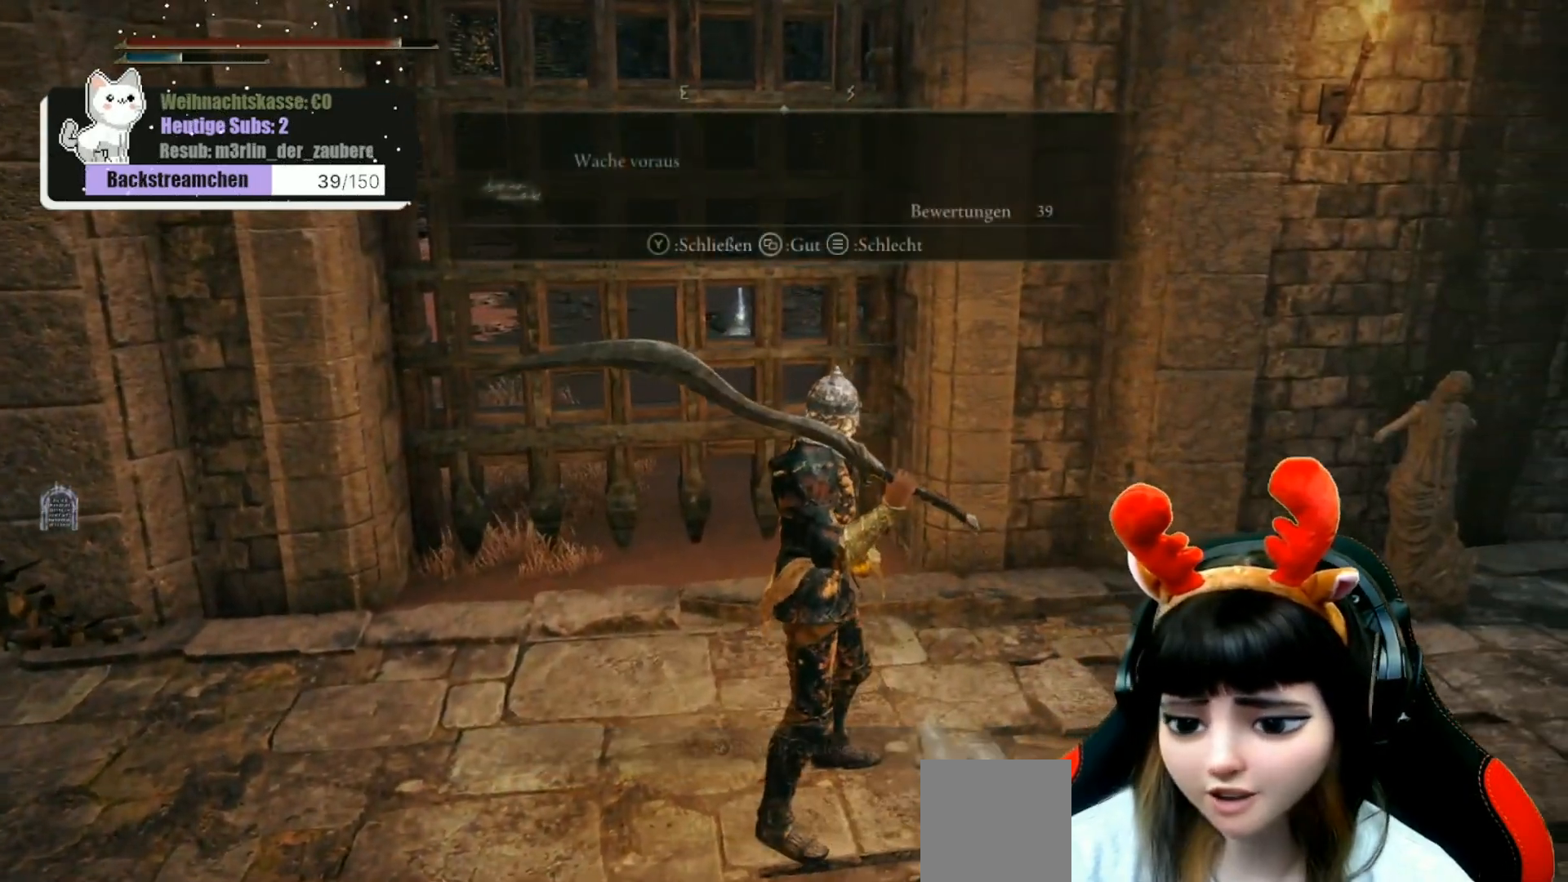
{"buttons": [], "left_stick": "center", "right_stick": "center", "events": []}
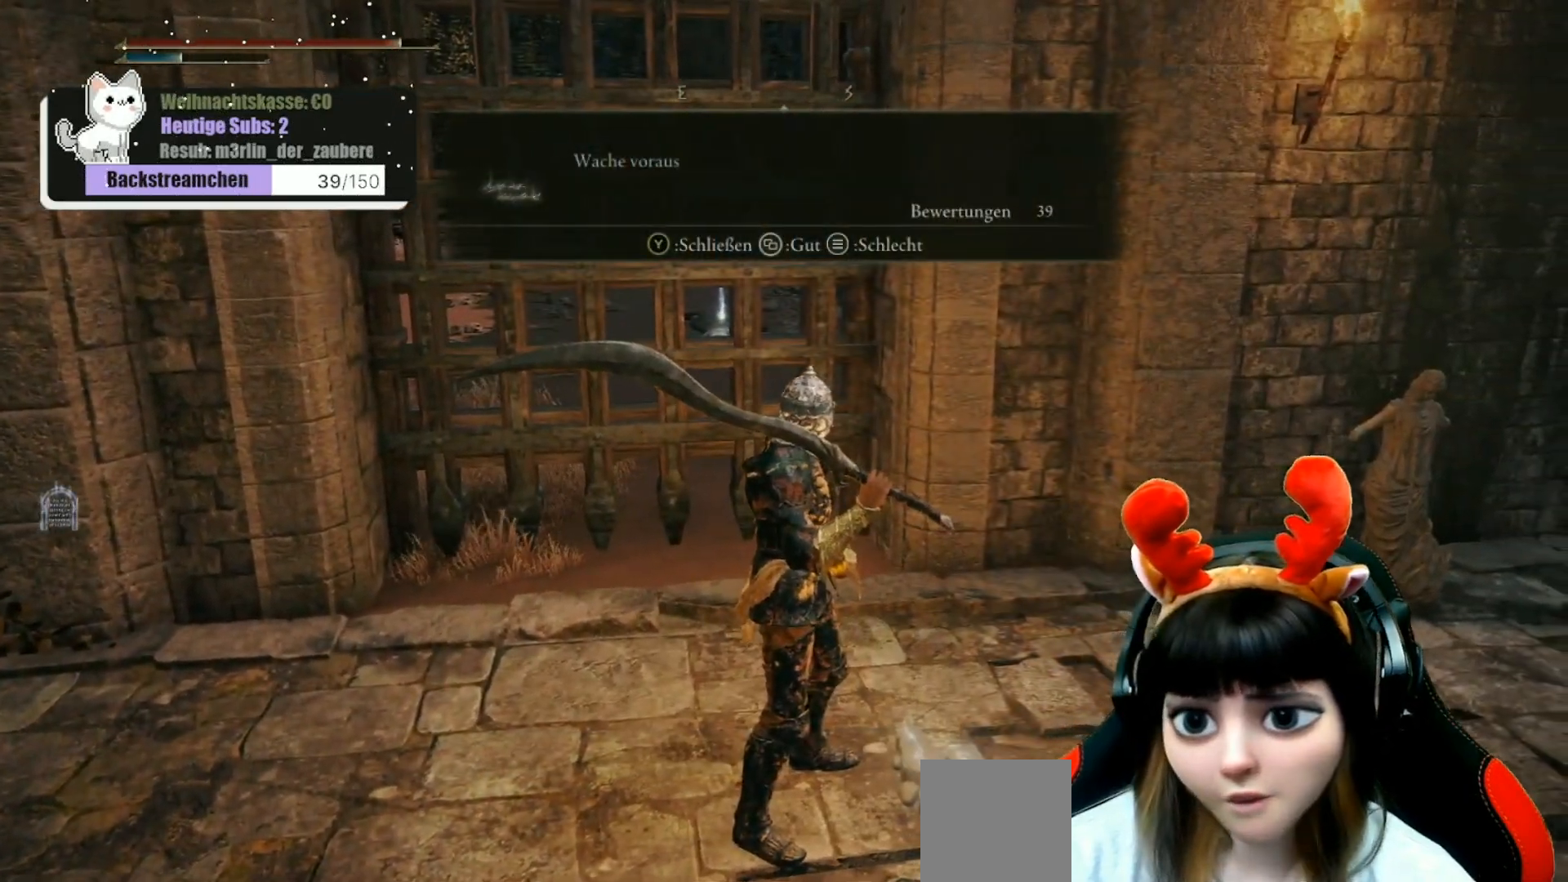
{"buttons": [], "left_stick": "center", "right_stick": "center", "events": [[217, "Y", "down"], [267, "Y", "up"]]}
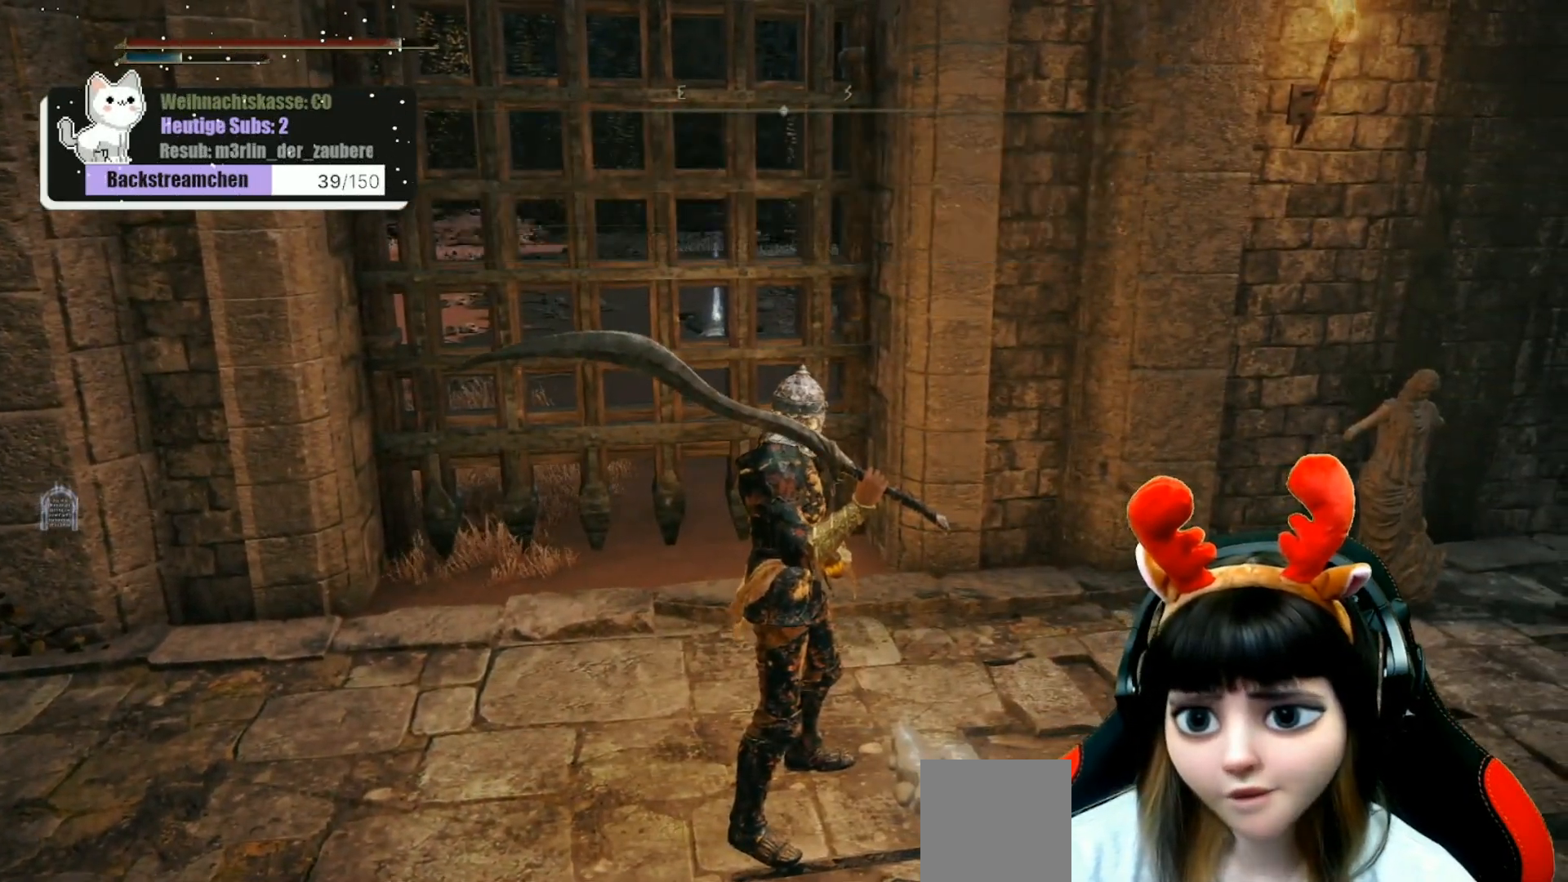
{"buttons": [], "left_stick": "up-left", "right_stick": "center", "events": [[233, "left_stick", "up"], [483, "left_stick", "up-left"]]}
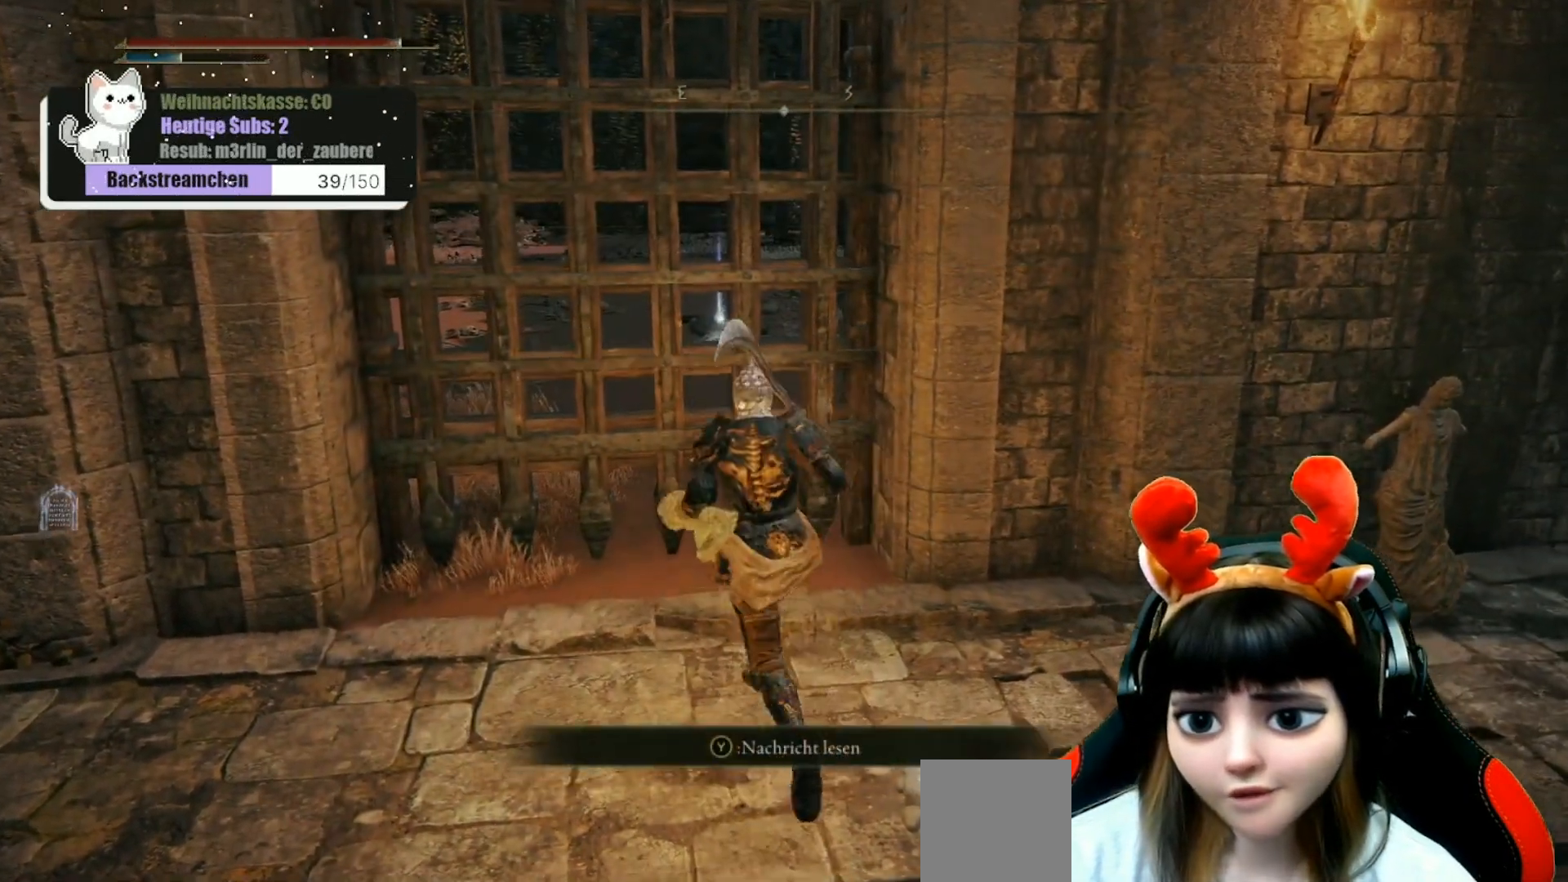
{"buttons": [], "left_stick": "center", "right_stick": "center", "events": [[383, "left_stick", "center"]]}
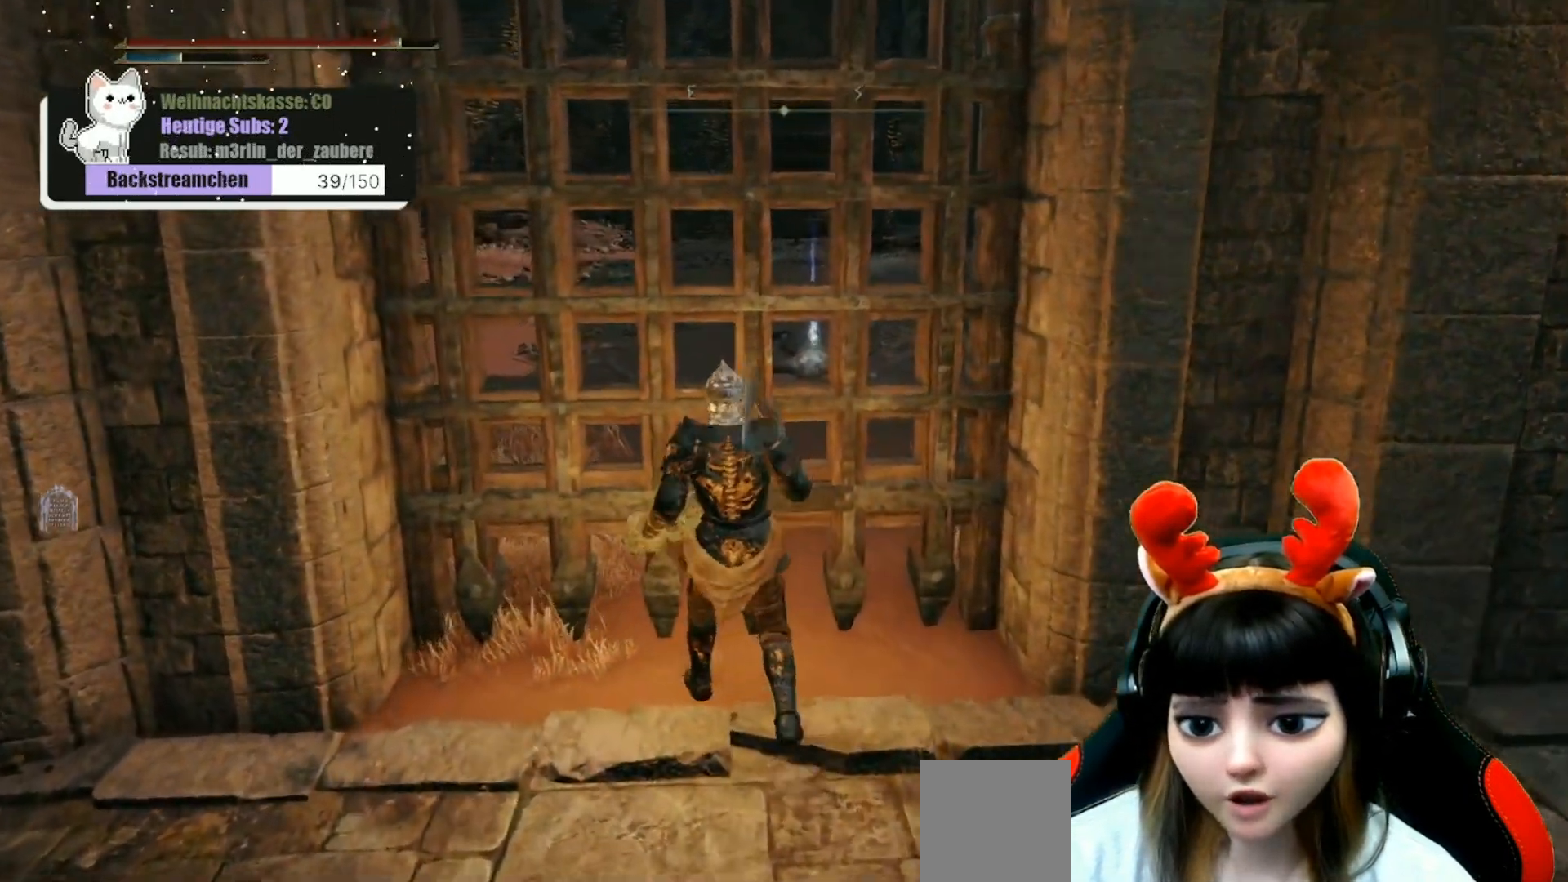
{"buttons": [], "left_stick": "up", "right_stick": "center", "events": [[83, "left_stick", "up"]]}